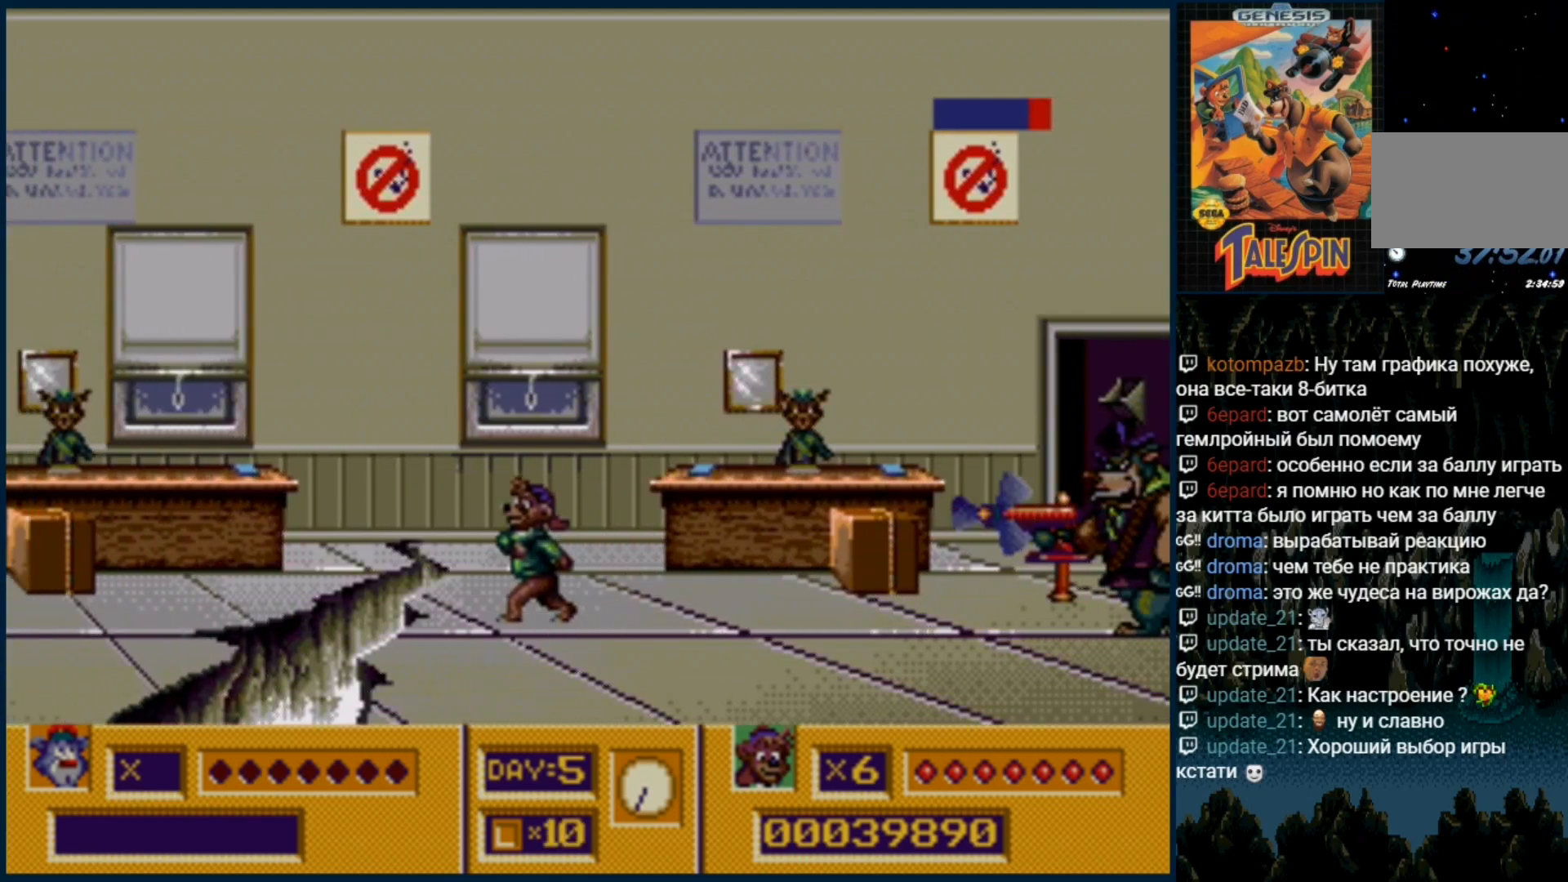
Gameplay with a controller (Xbox layout); each line is a JSON object with the inputs held at the frame after it (dt_ms = milliseconds from this image to that frame). "events" lists button and stick changes between this image and that frame as [ms after this image, input, new state], when the widget could be followed in between. Not read: L1 L2 L3 R1 R2 R3.
{"dt_ms": 1000, "buttons": ["DPAD_RIGHT"]}
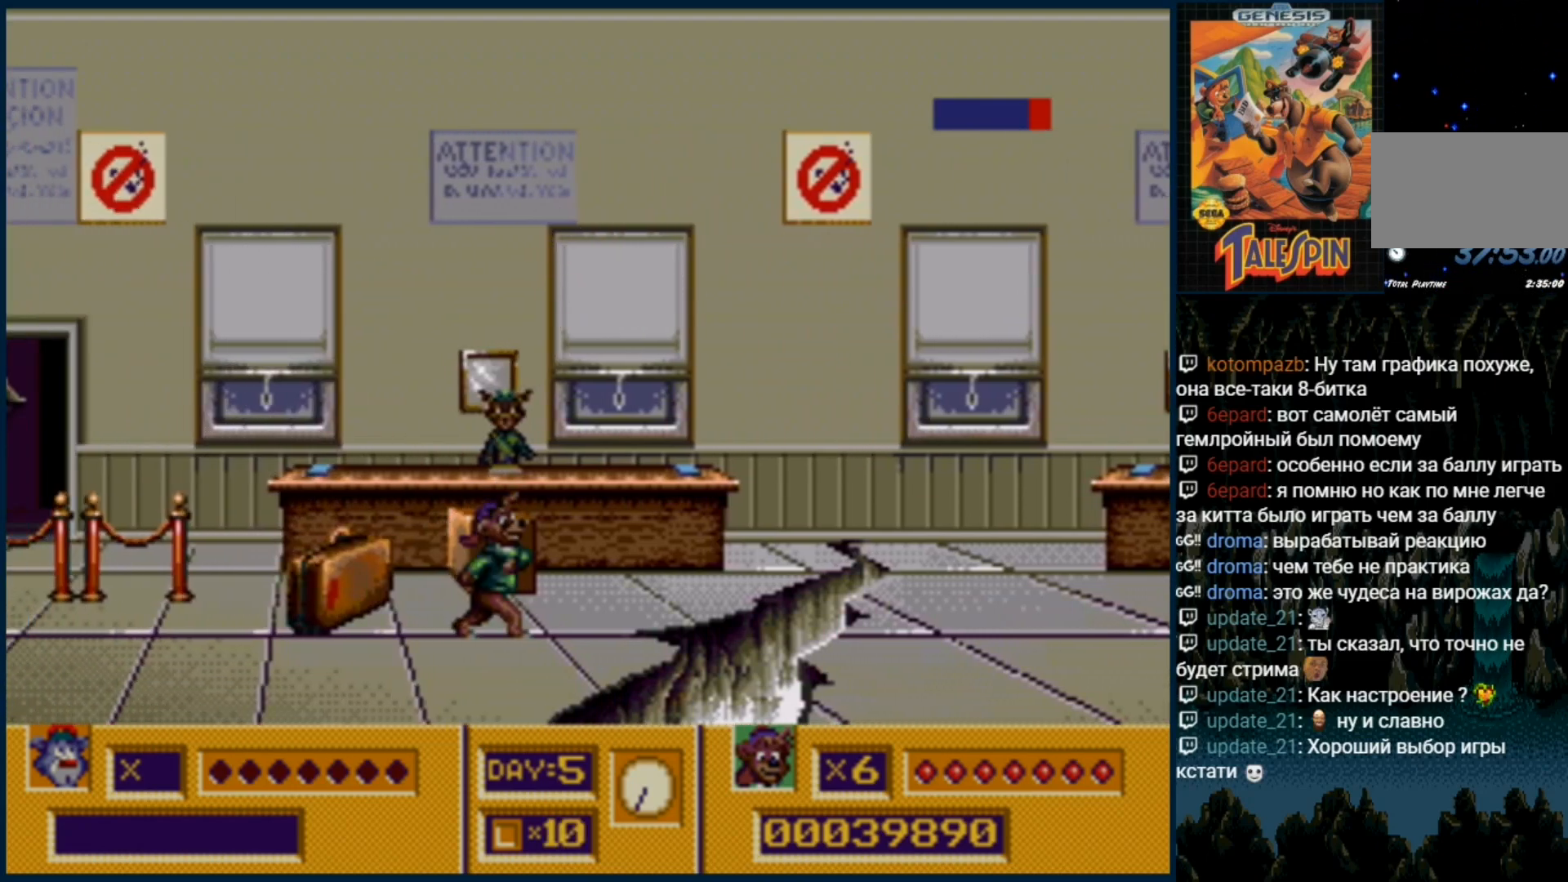
{"dt_ms": 500, "buttons": [], "events": [[317, "DPAD_RIGHT", "up"]]}
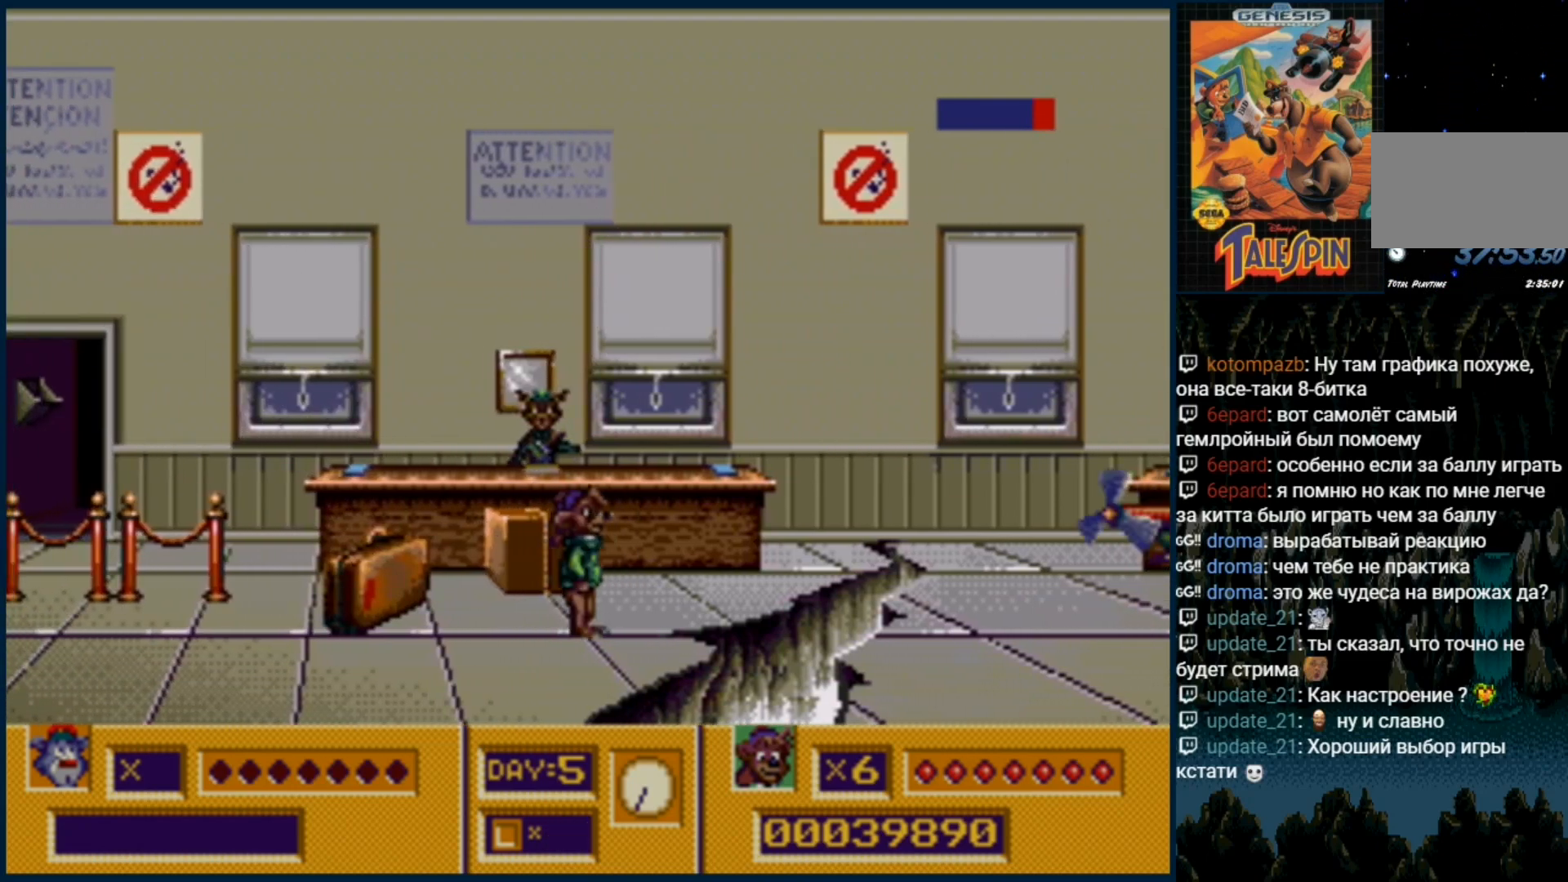
{"dt_ms": 500, "buttons": ["DPAD_RIGHT"], "events": [[133, "DPAD_RIGHT", "down"], [267, "DPAD_RIGHT", "up"], [467, "DPAD_RIGHT", "down"]]}
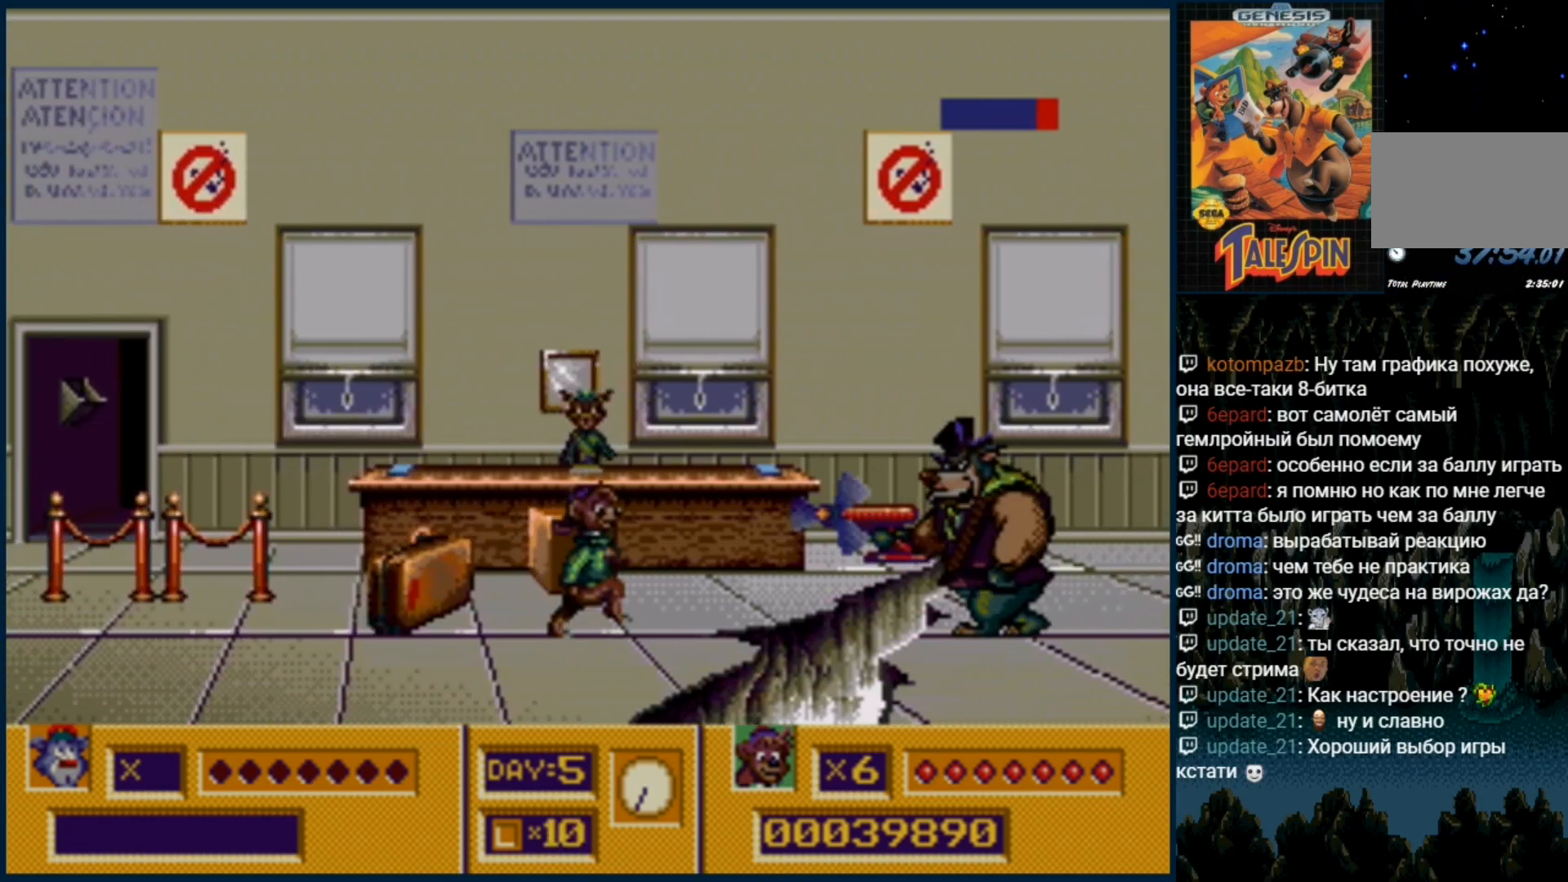
{"dt_ms": 500, "buttons": ["DPAD_RIGHT"], "events": [[167, "DPAD_RIGHT", "up"], [483, "DPAD_RIGHT", "down"]]}
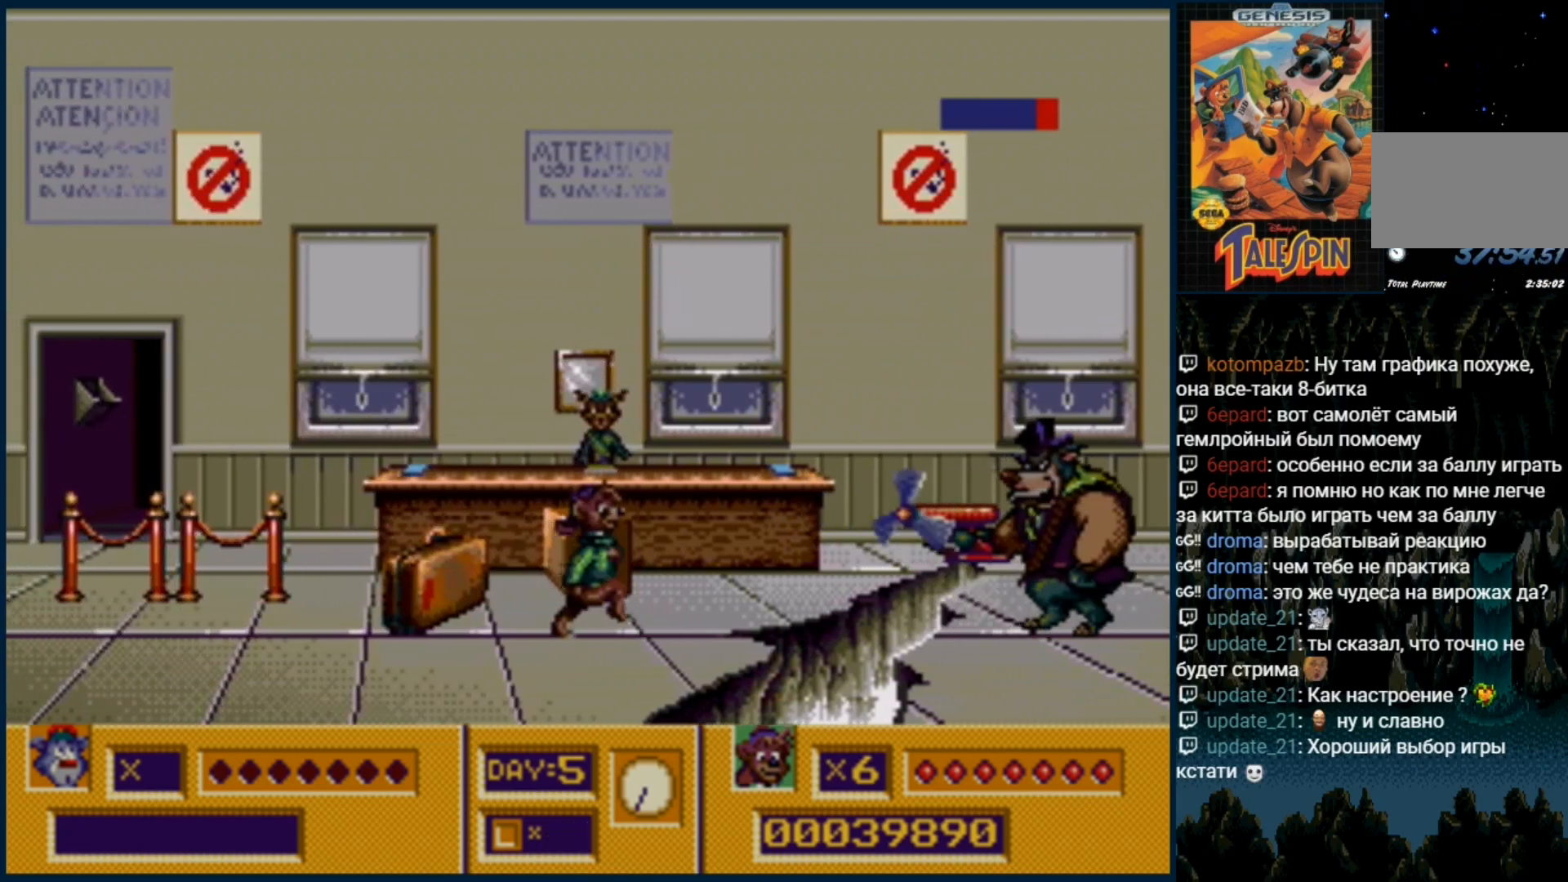
{"dt_ms": 500, "buttons": ["DPAD_RIGHT"], "events": []}
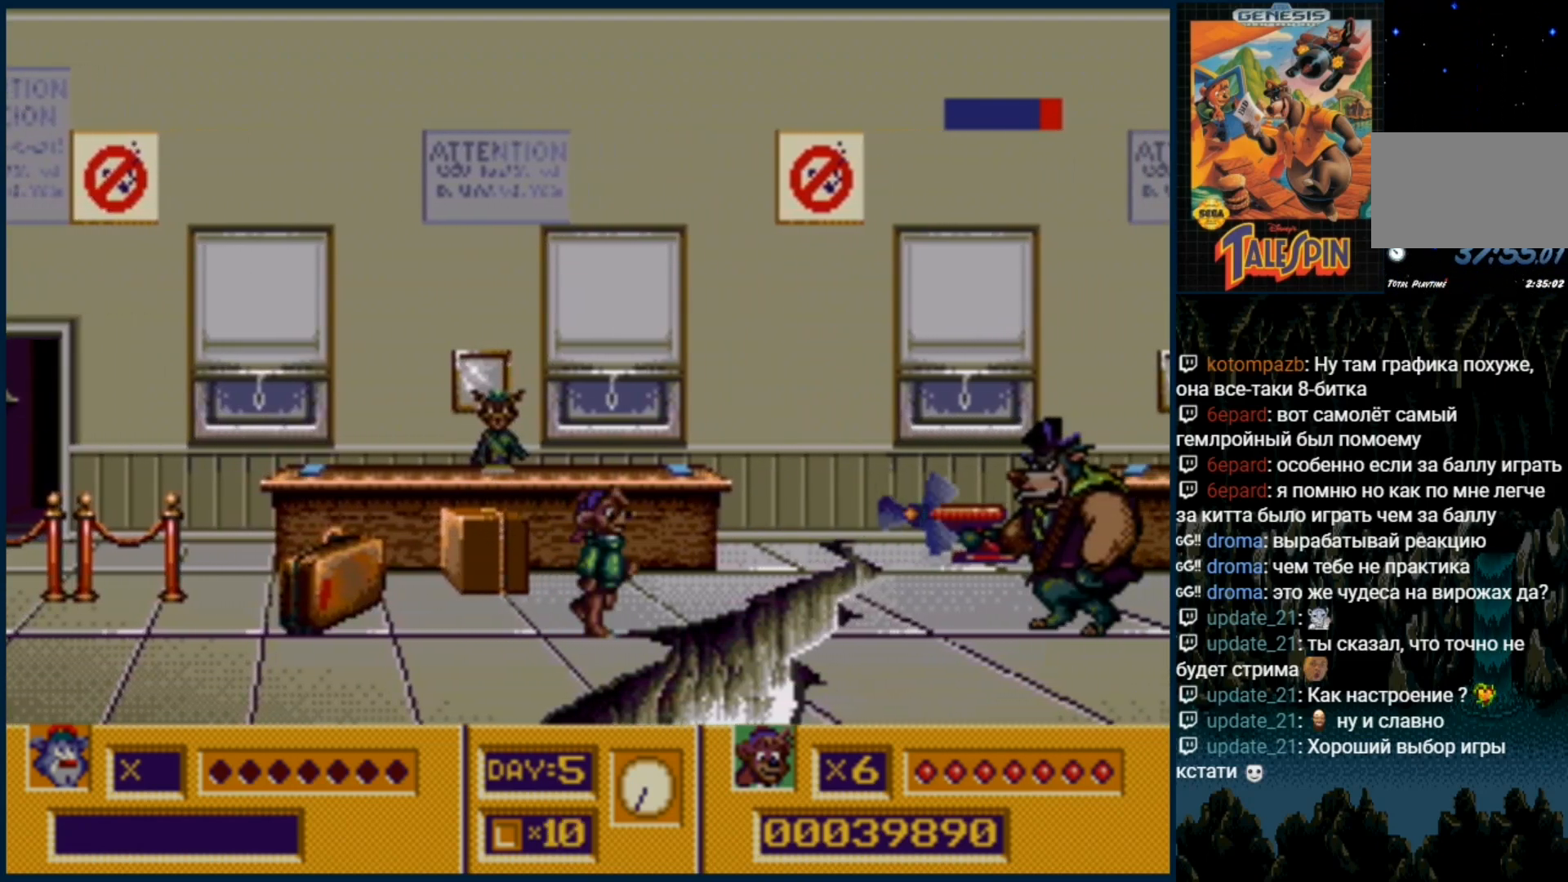
{"dt_ms": 500, "buttons": ["C", "DPAD_RIGHT"], "events": [[250, "C", "down"]]}
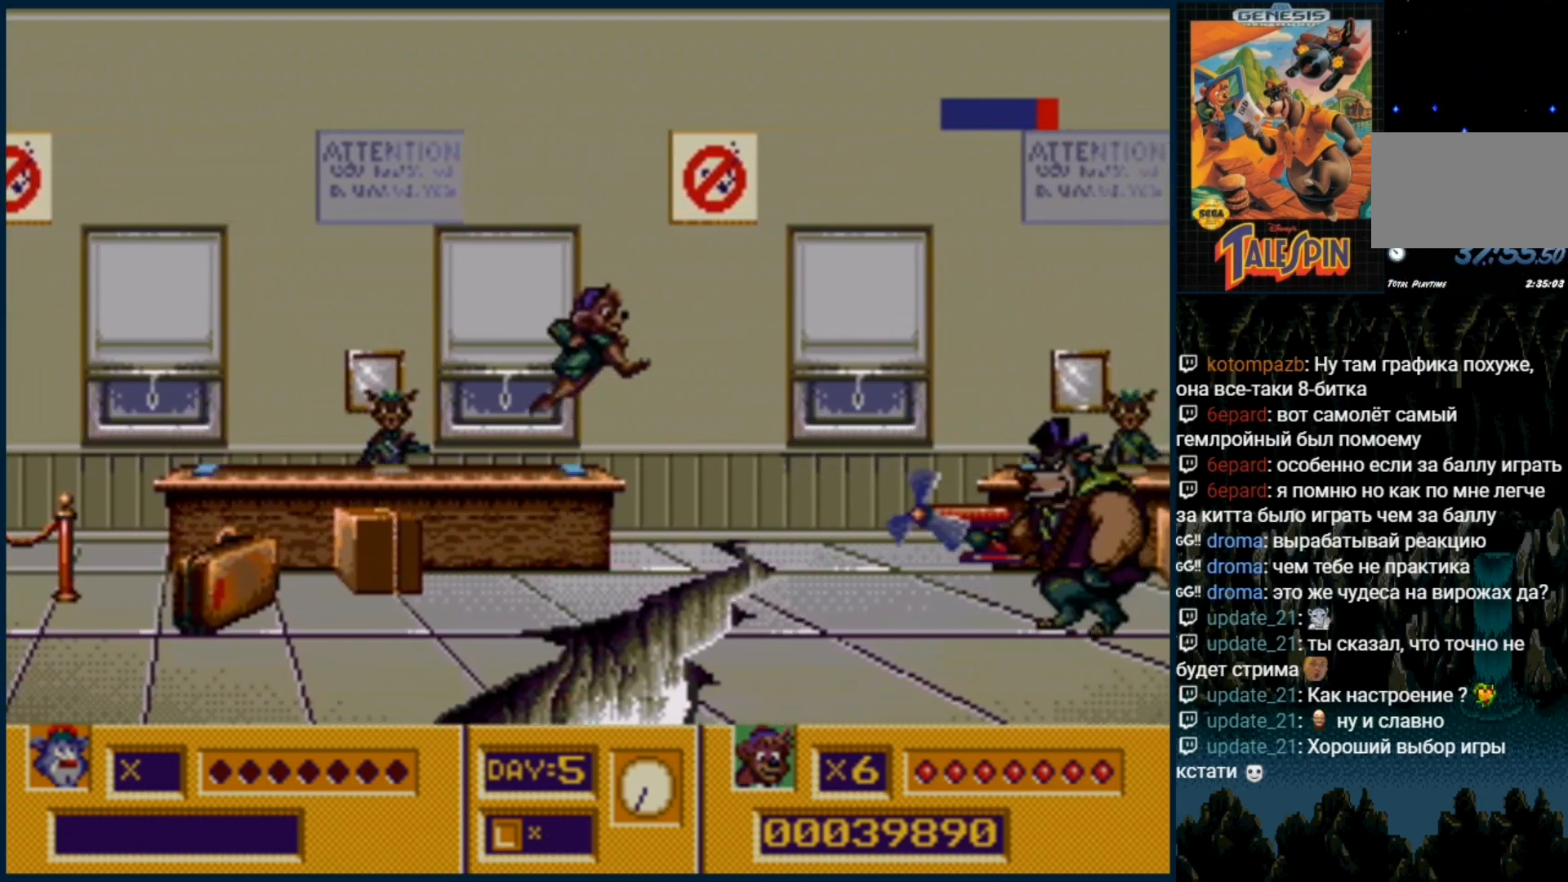
{"dt_ms": 500, "buttons": ["DPAD_RIGHT"], "events": [[483, "C", "up"]]}
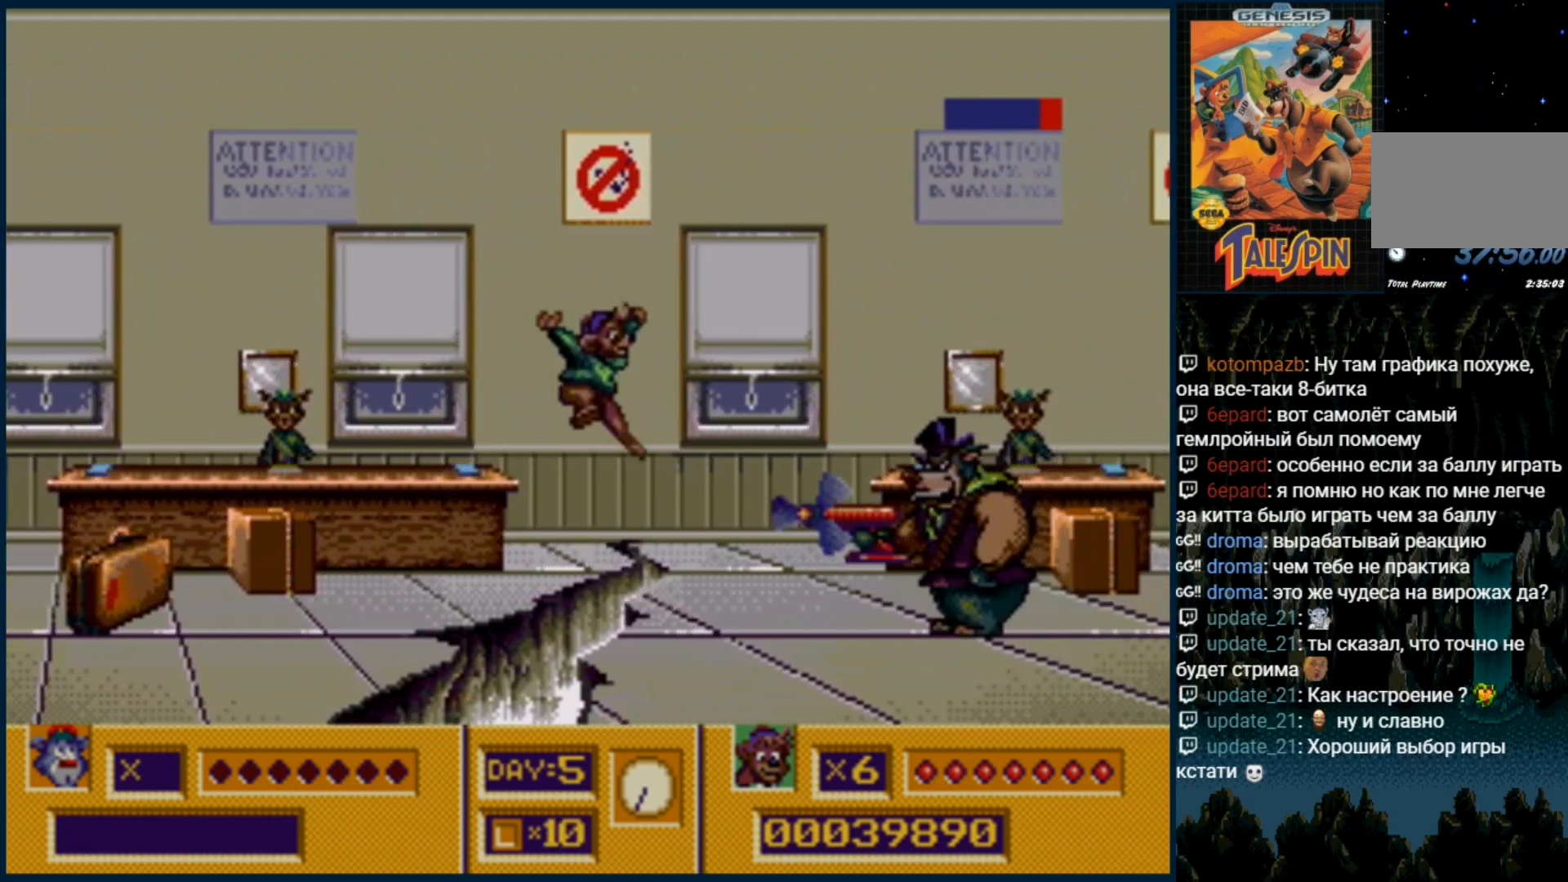
{"dt_ms": 500, "buttons": [], "events": [[483, "DPAD_RIGHT", "up"]]}
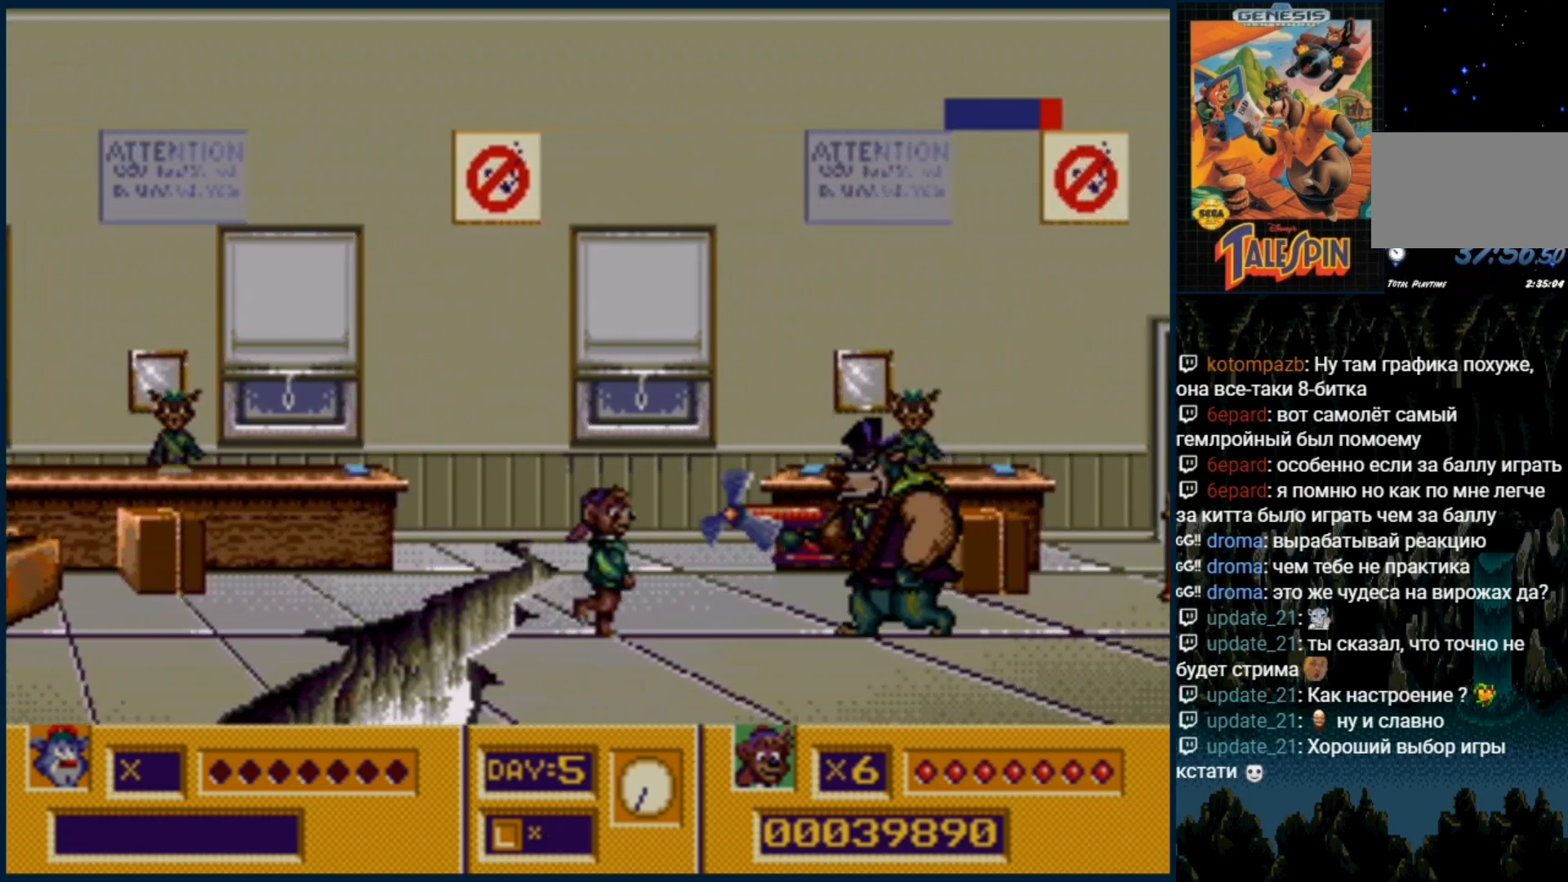
{"dt_ms": 500, "buttons": [], "events": [[133, "DPAD_RIGHT", "down"], [417, "DPAD_RIGHT", "up"]]}
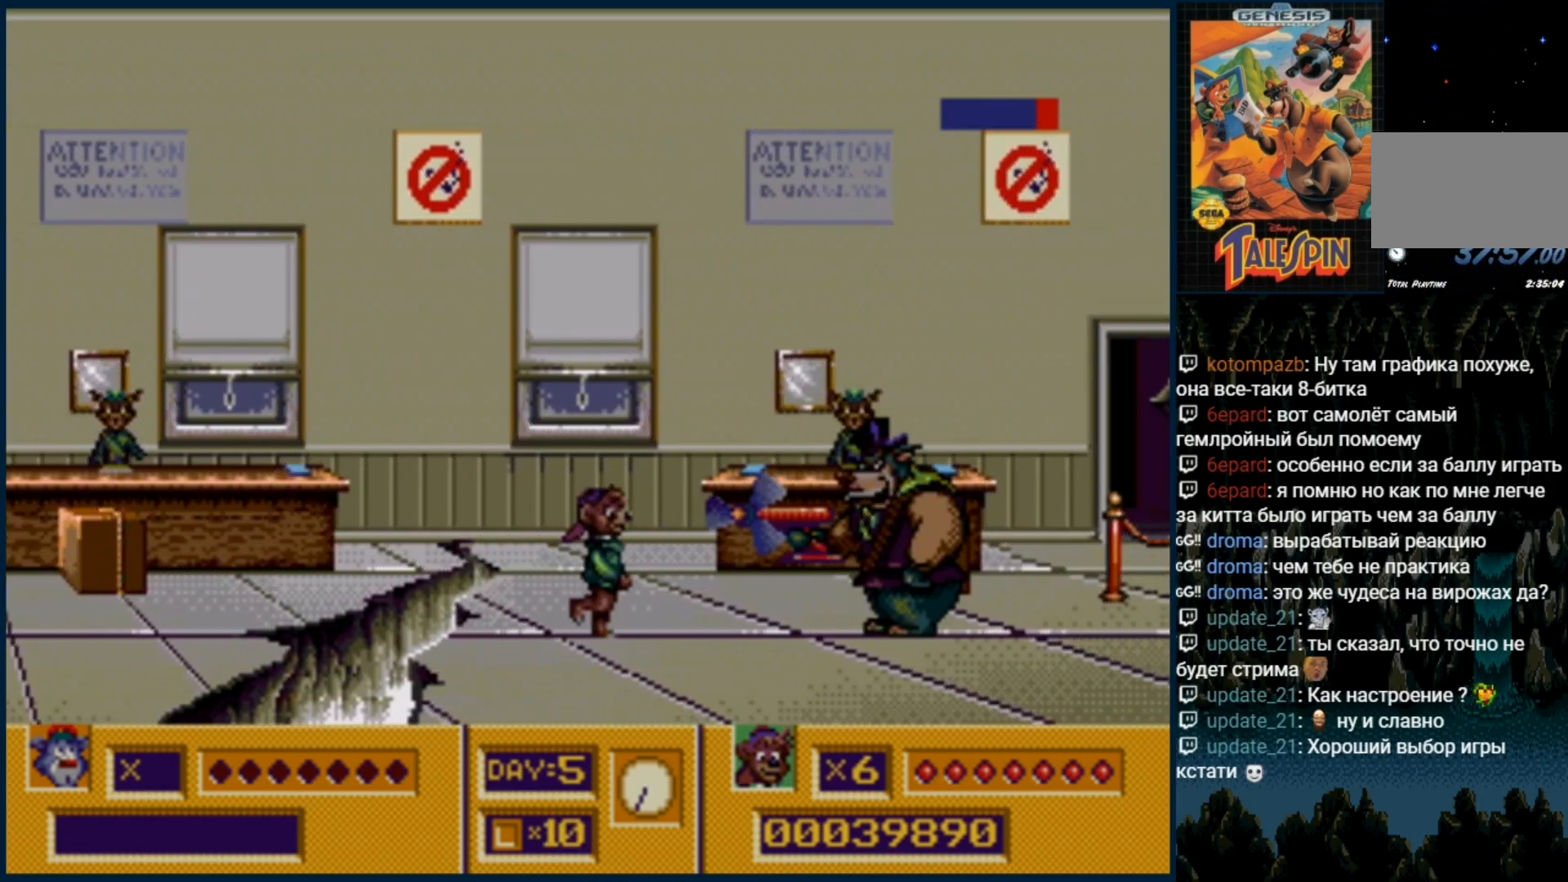
{"dt_ms": 500, "buttons": [], "events": [[117, "DPAD_RIGHT", "down"], [350, "DPAD_RIGHT", "up"]]}
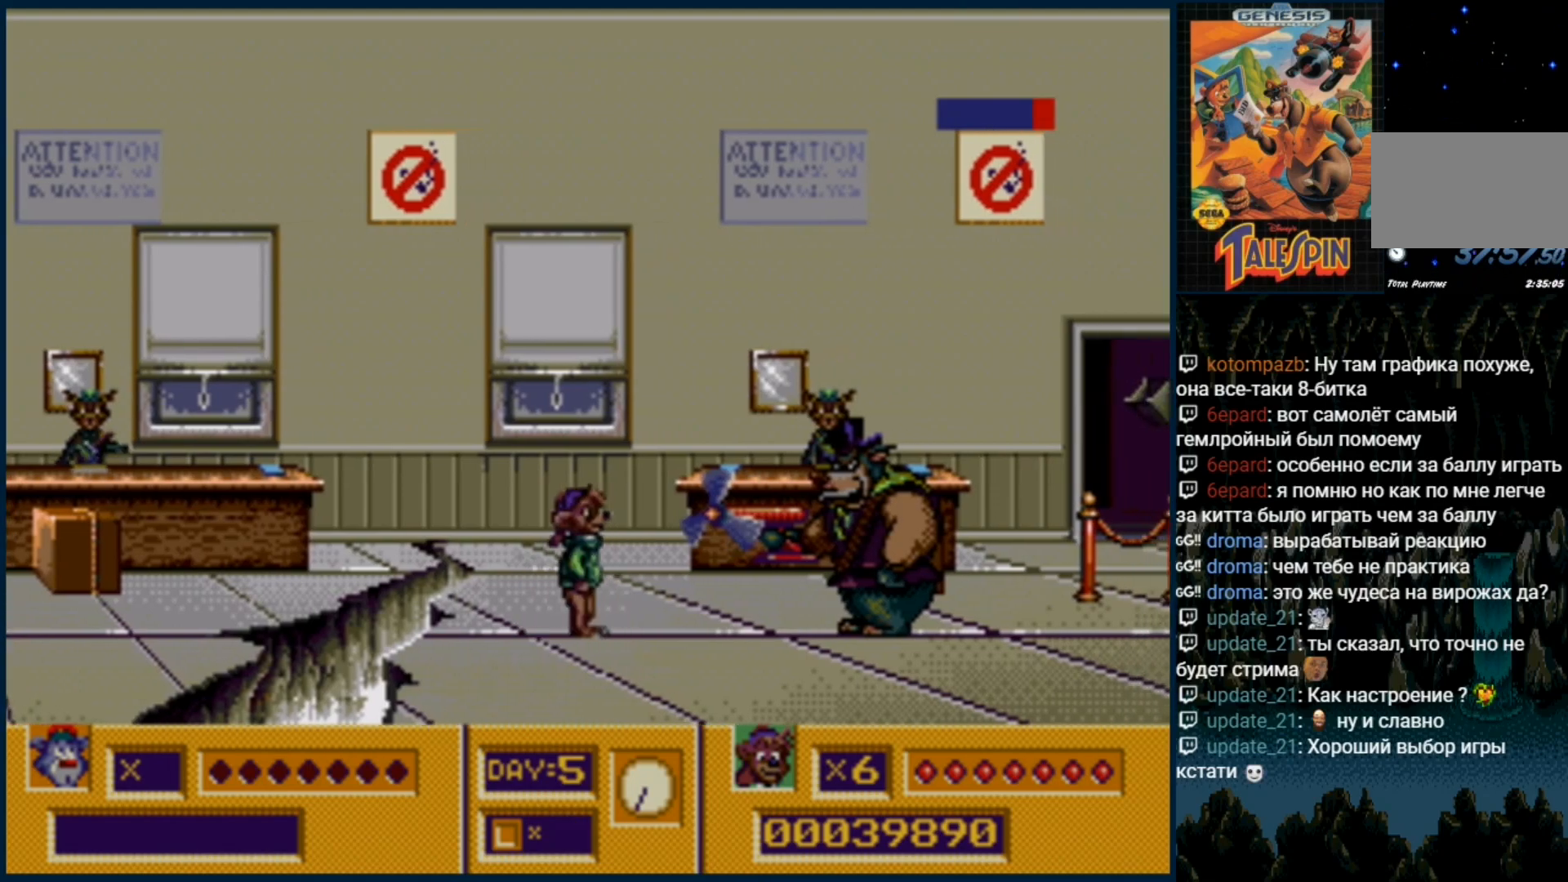
{"dt_ms": 500, "buttons": ["C", "DPAD_RIGHT"], "events": [[300, "DPAD_RIGHT", "down"], [317, "C", "down"]]}
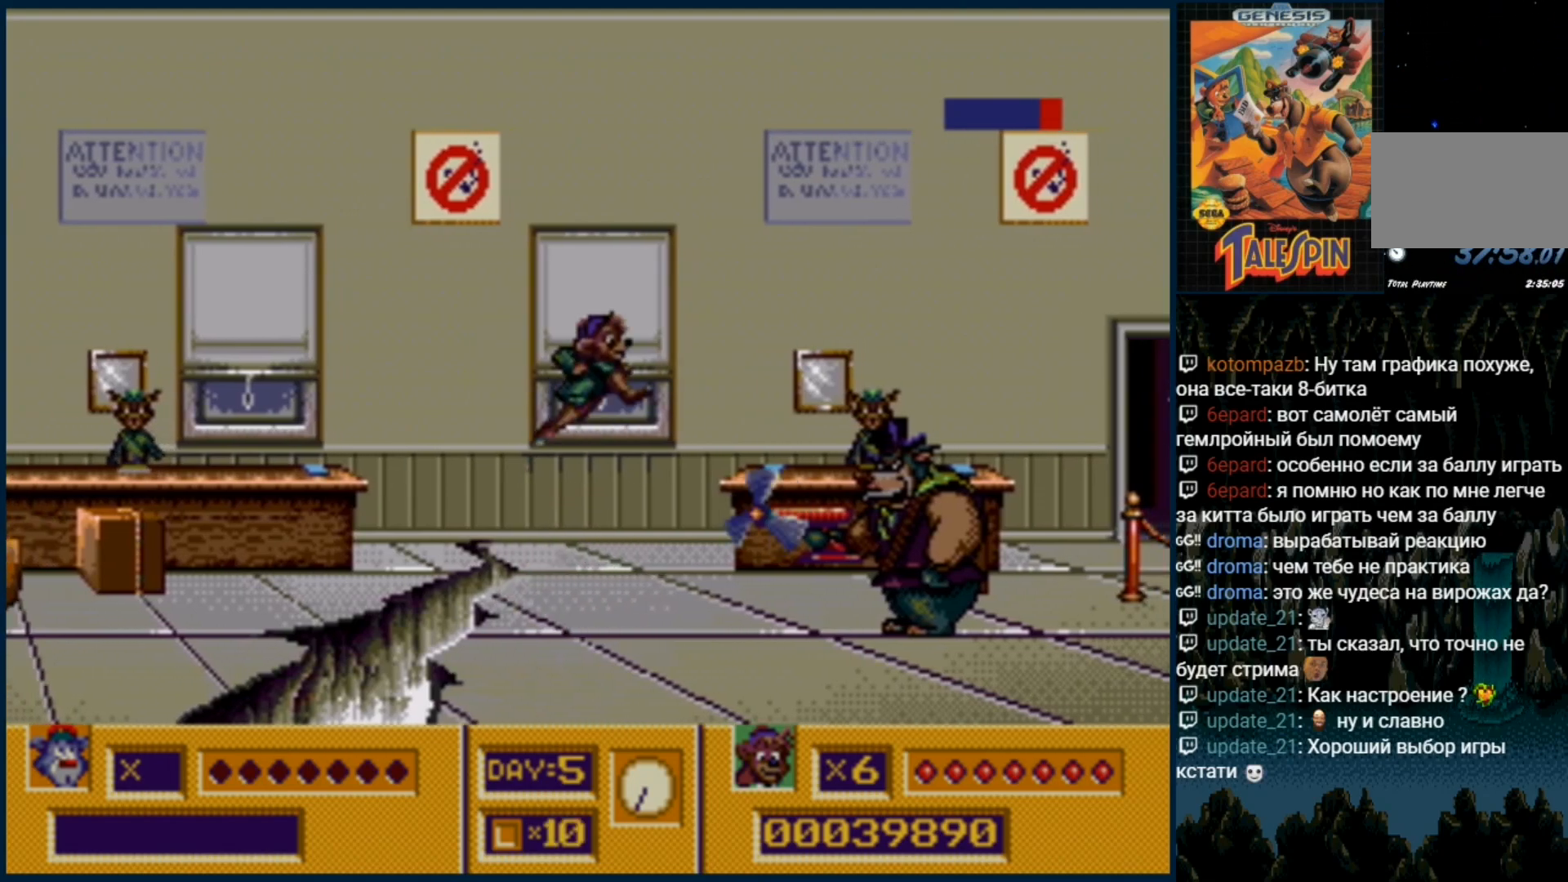
{"dt_ms": 500, "buttons": ["DPAD_RIGHT"], "events": [[100, "C", "up"]]}
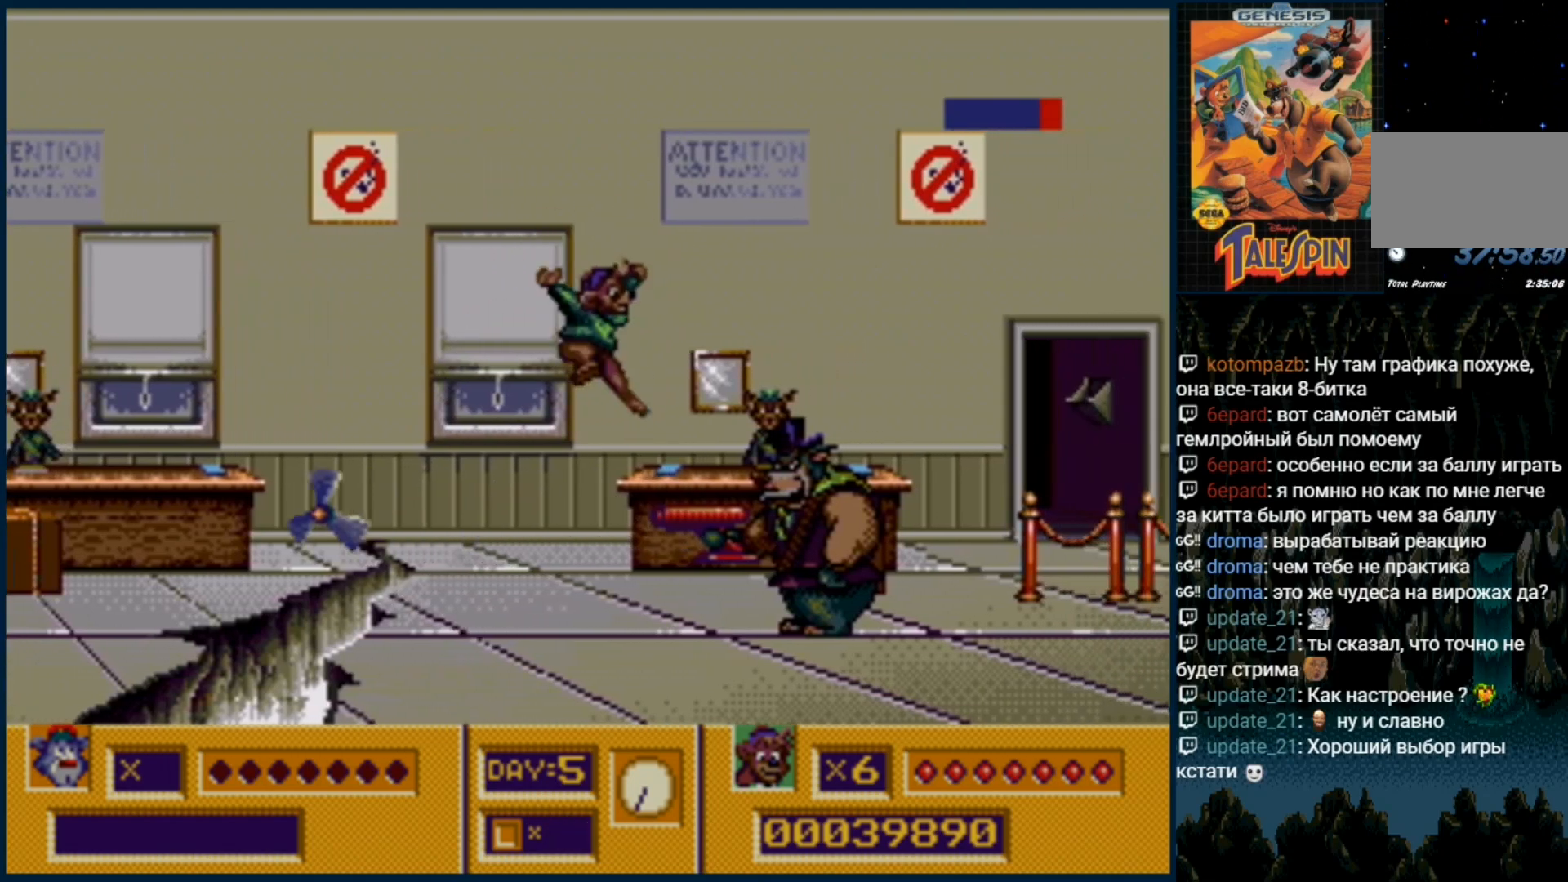
{"dt_ms": 1000, "buttons": ["DPAD_RIGHT"]}
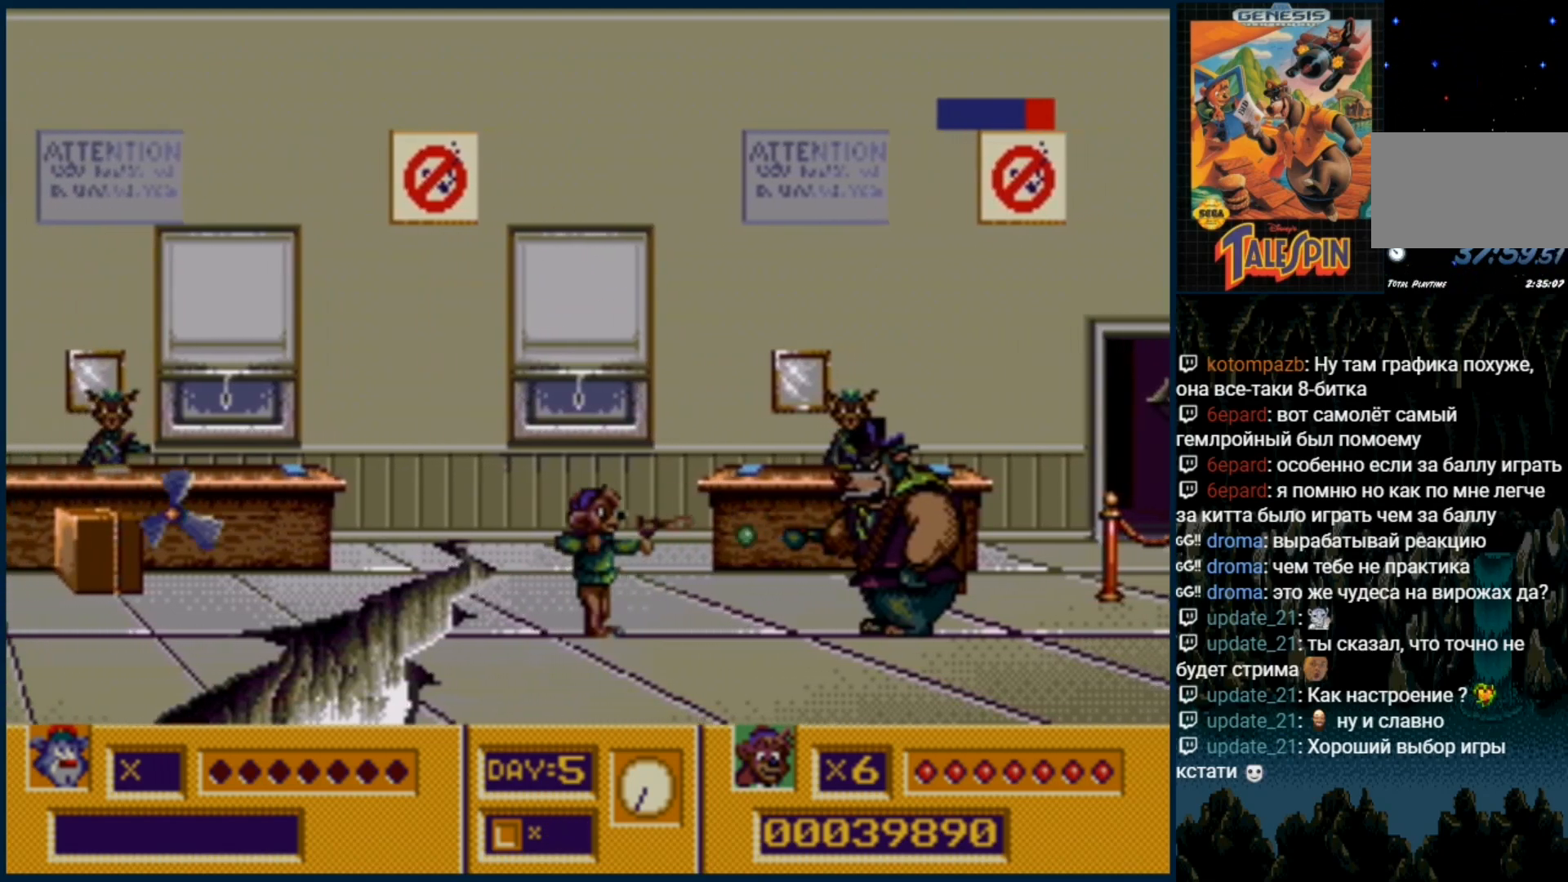
{"dt_ms": 500, "buttons": ["DPAD_RIGHT"], "events": [[83, "B", "down"], [150, "B", "up"], [300, "B", "down"], [367, "B", "up"]]}
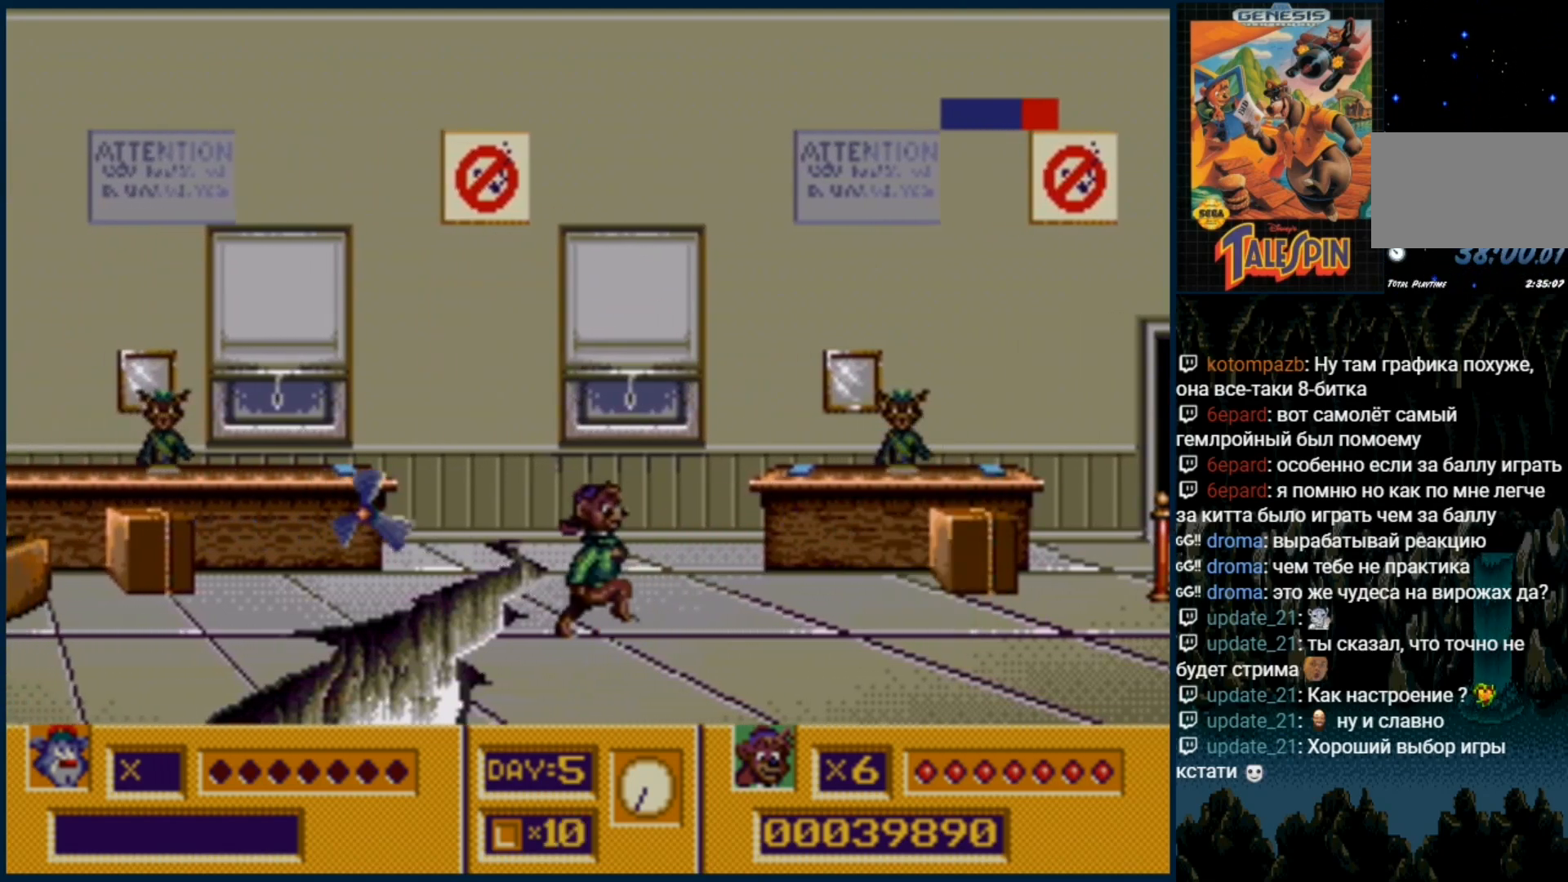
{"dt_ms": 500, "buttons": ["C"], "events": [[50, "C", "down"], [333, "DPAD_RIGHT", "up"]]}
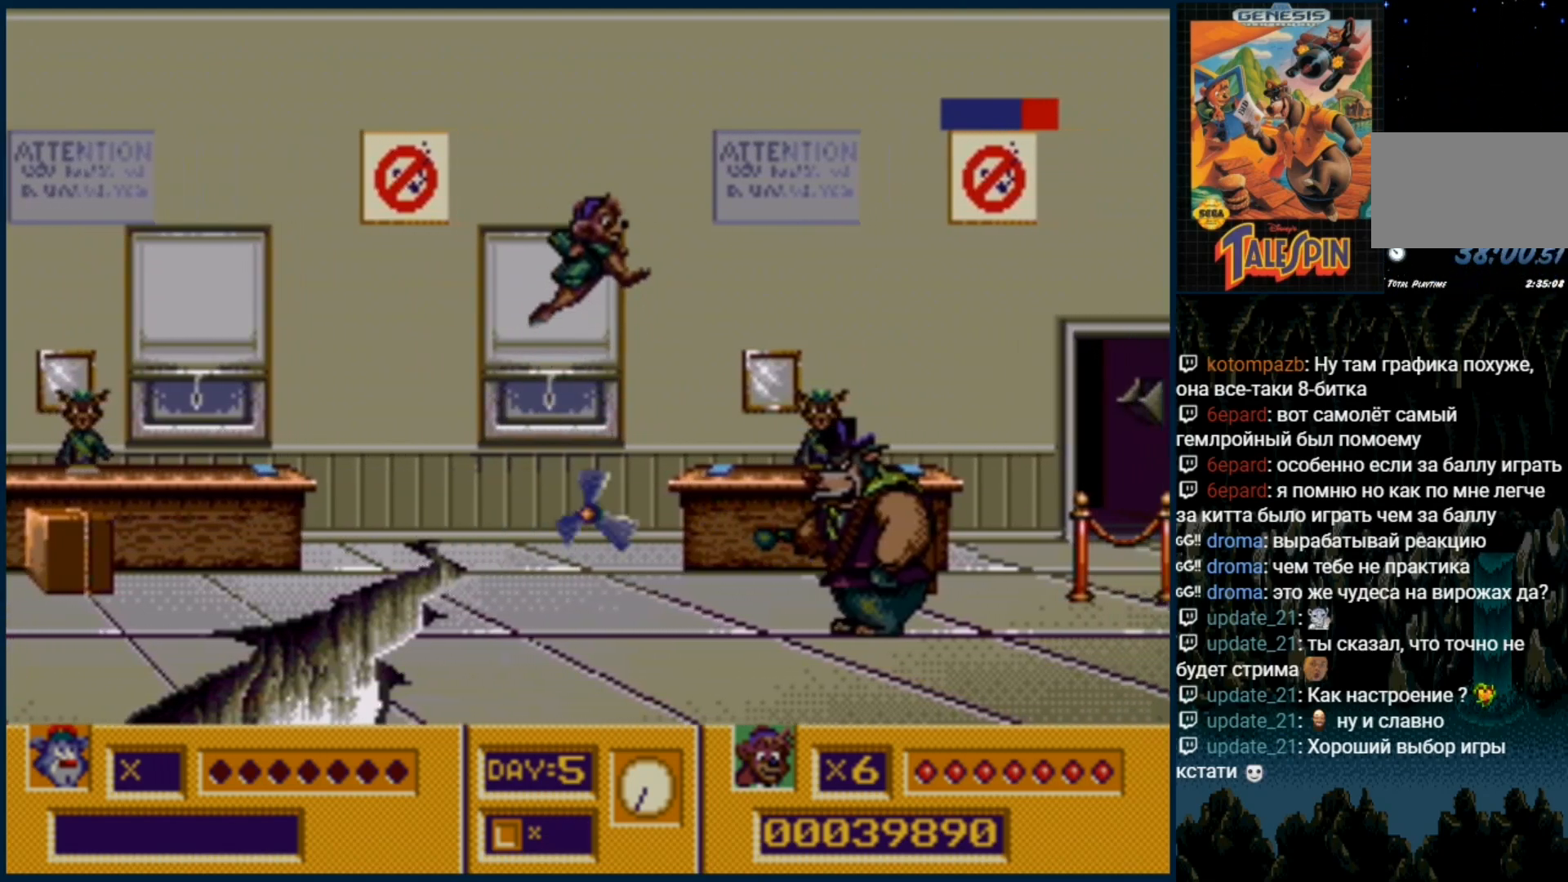
{"dt_ms": 500, "buttons": [], "events": [[67, "C", "up"], [133, "DPAD_RIGHT", "down"], [400, "DPAD_RIGHT", "up"]]}
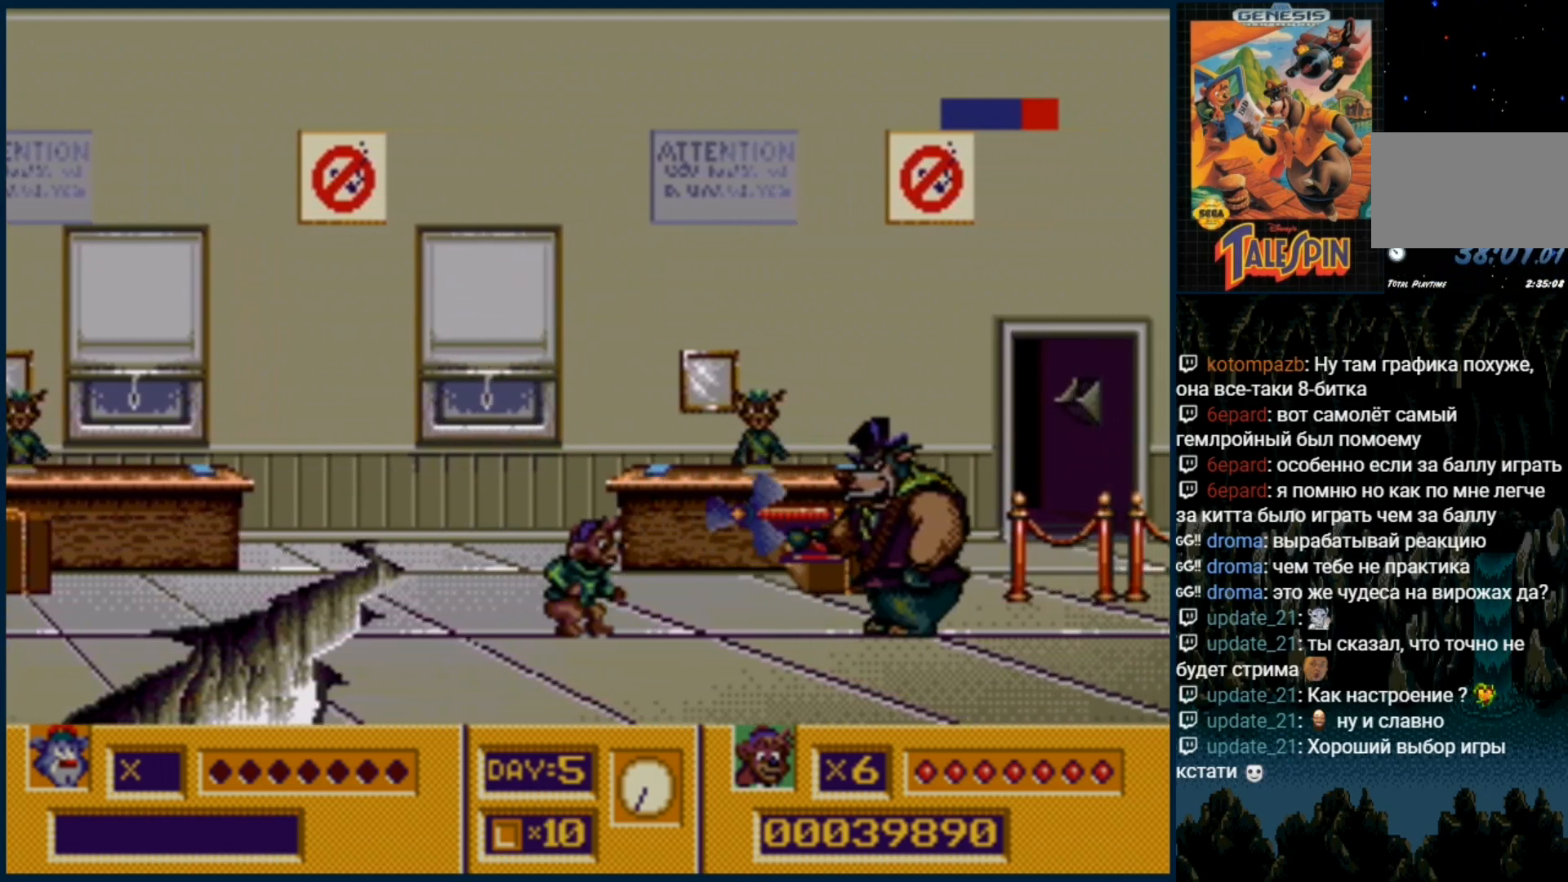
{"dt_ms": 500, "buttons": ["DPAD_RIGHT"], "events": [[33, "DPAD_RIGHT", "down"]]}
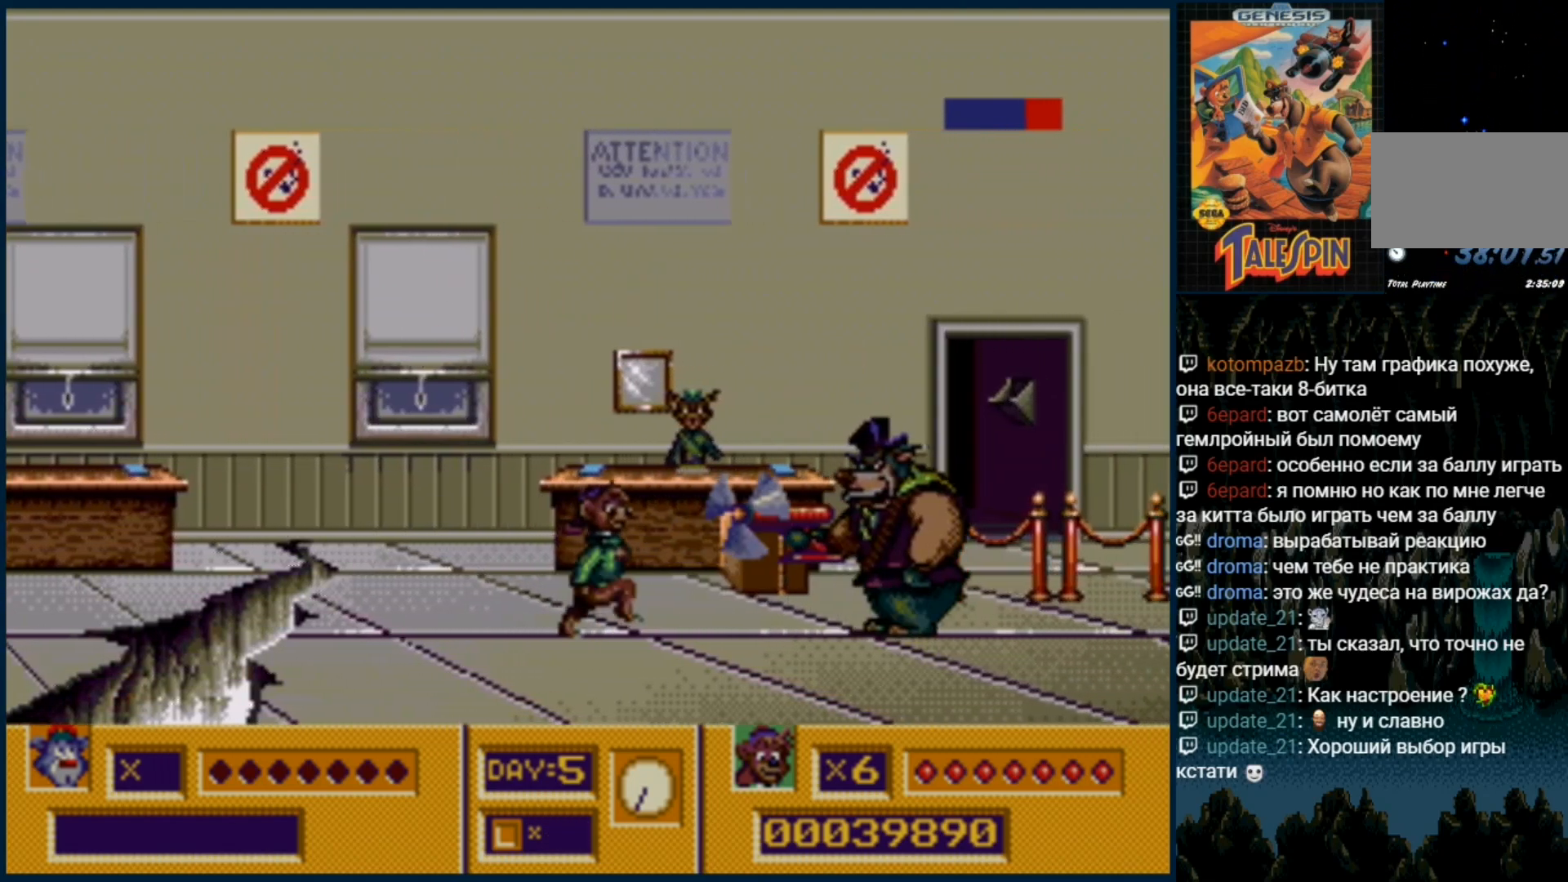
{"dt_ms": 500, "buttons": ["DPAD_RIGHT"], "events": [[183, "DPAD_RIGHT", "up"], [267, "DPAD_RIGHT", "down"], [400, "DPAD_RIGHT", "up"], [450, "DPAD_RIGHT", "down"]]}
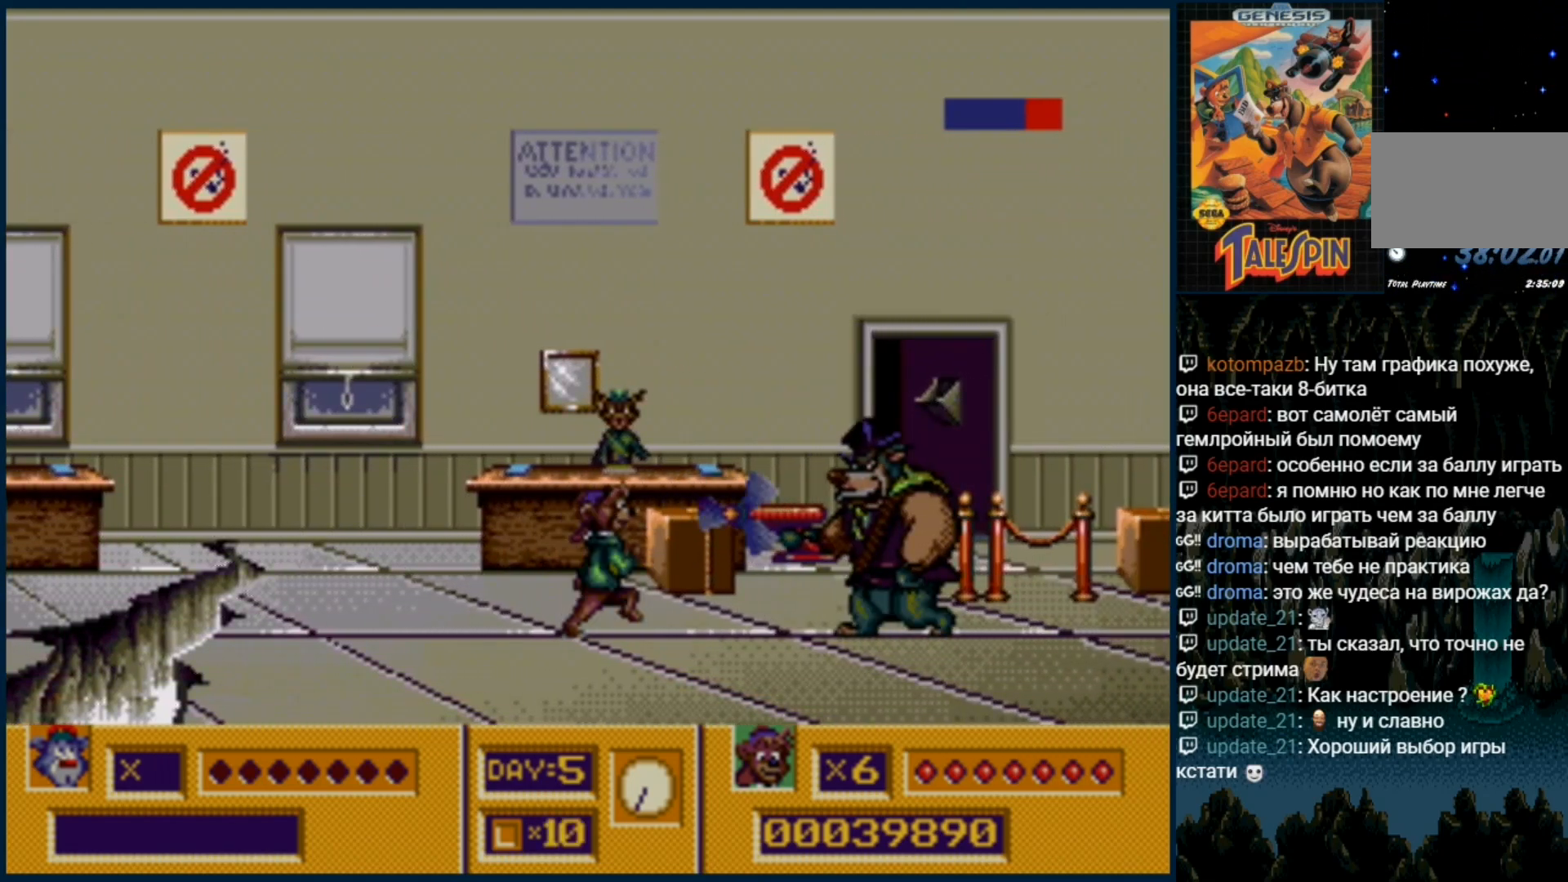
{"dt_ms": 500, "buttons": [], "events": [[100, "DPAD_RIGHT", "up"], [200, "DPAD_RIGHT", "down"], [367, "DPAD_RIGHT", "up"]]}
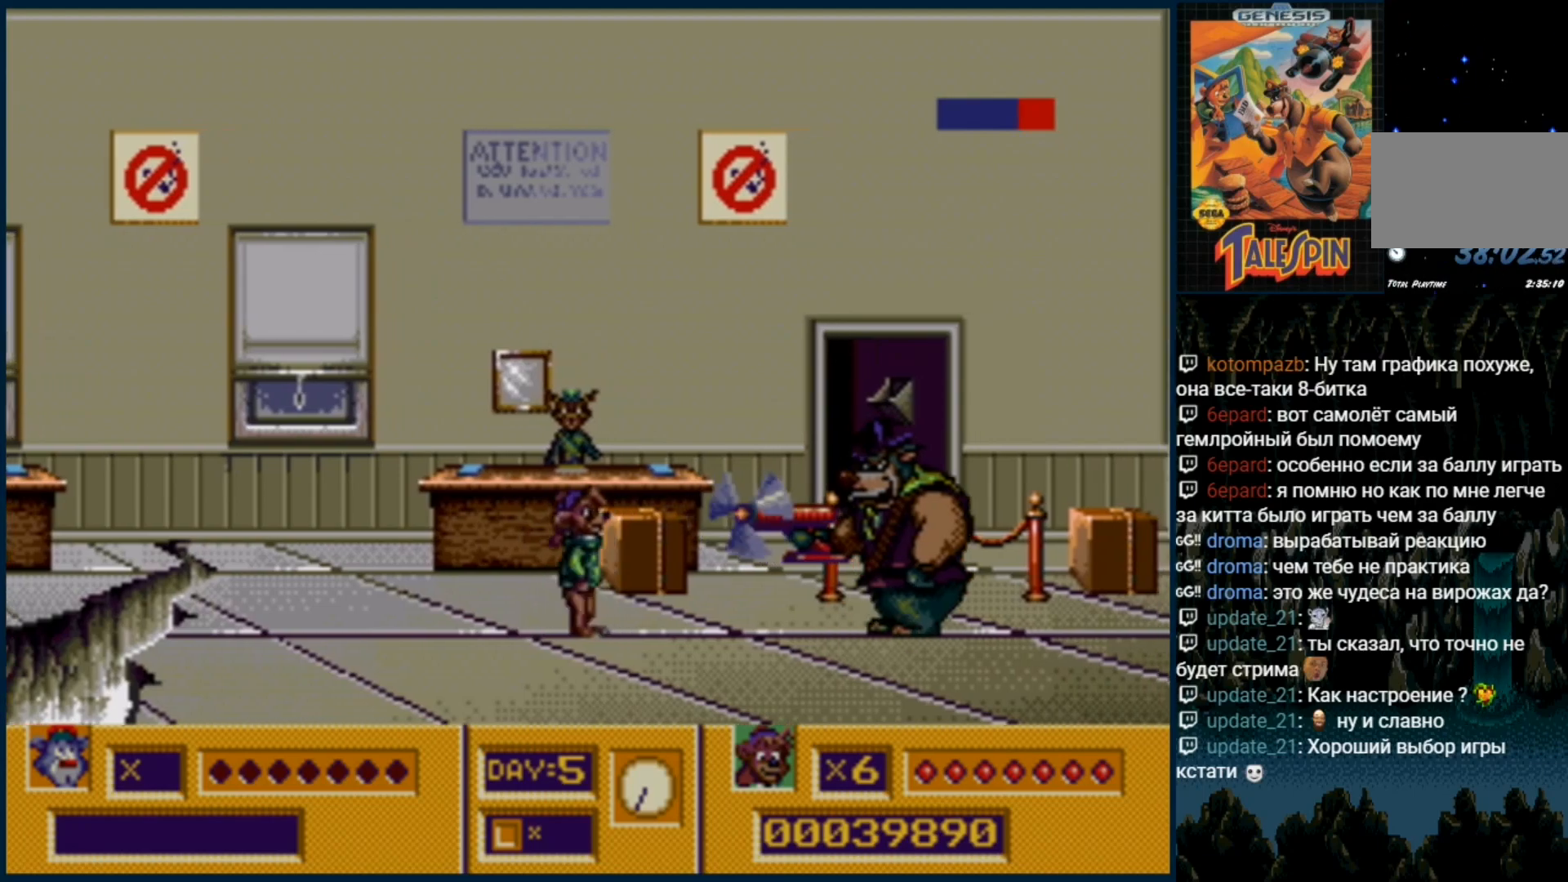
{"dt_ms": 500, "buttons": [], "events": [[167, "DPAD_RIGHT", "down"], [383, "DPAD_RIGHT", "up"]]}
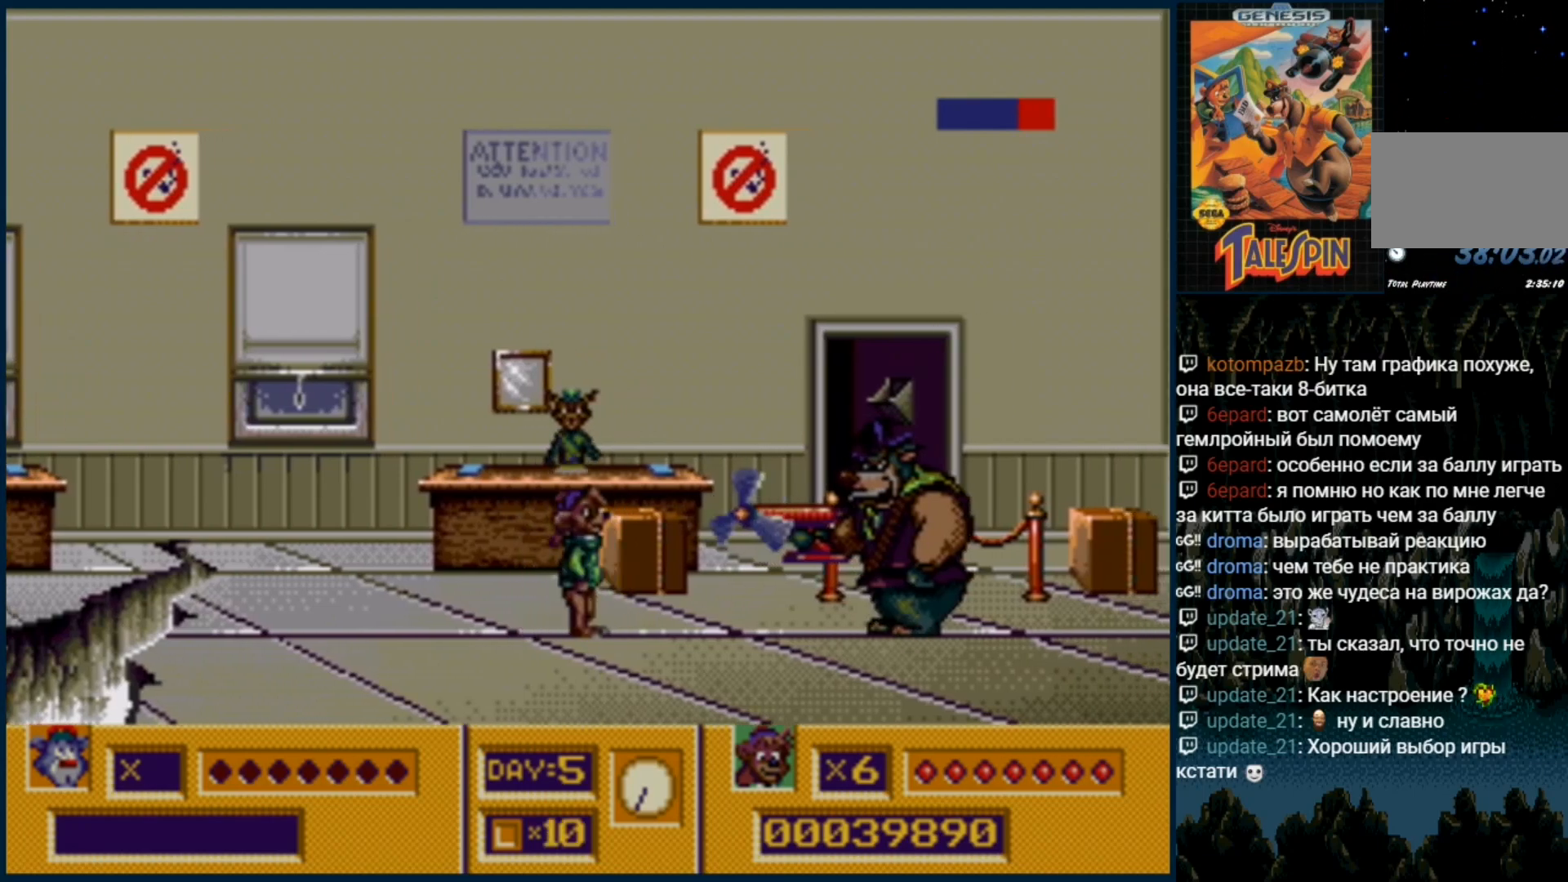
{"dt_ms": 500, "buttons": ["C", "DPAD_RIGHT"], "events": [[200, "DPAD_RIGHT", "down"], [217, "C", "down"]]}
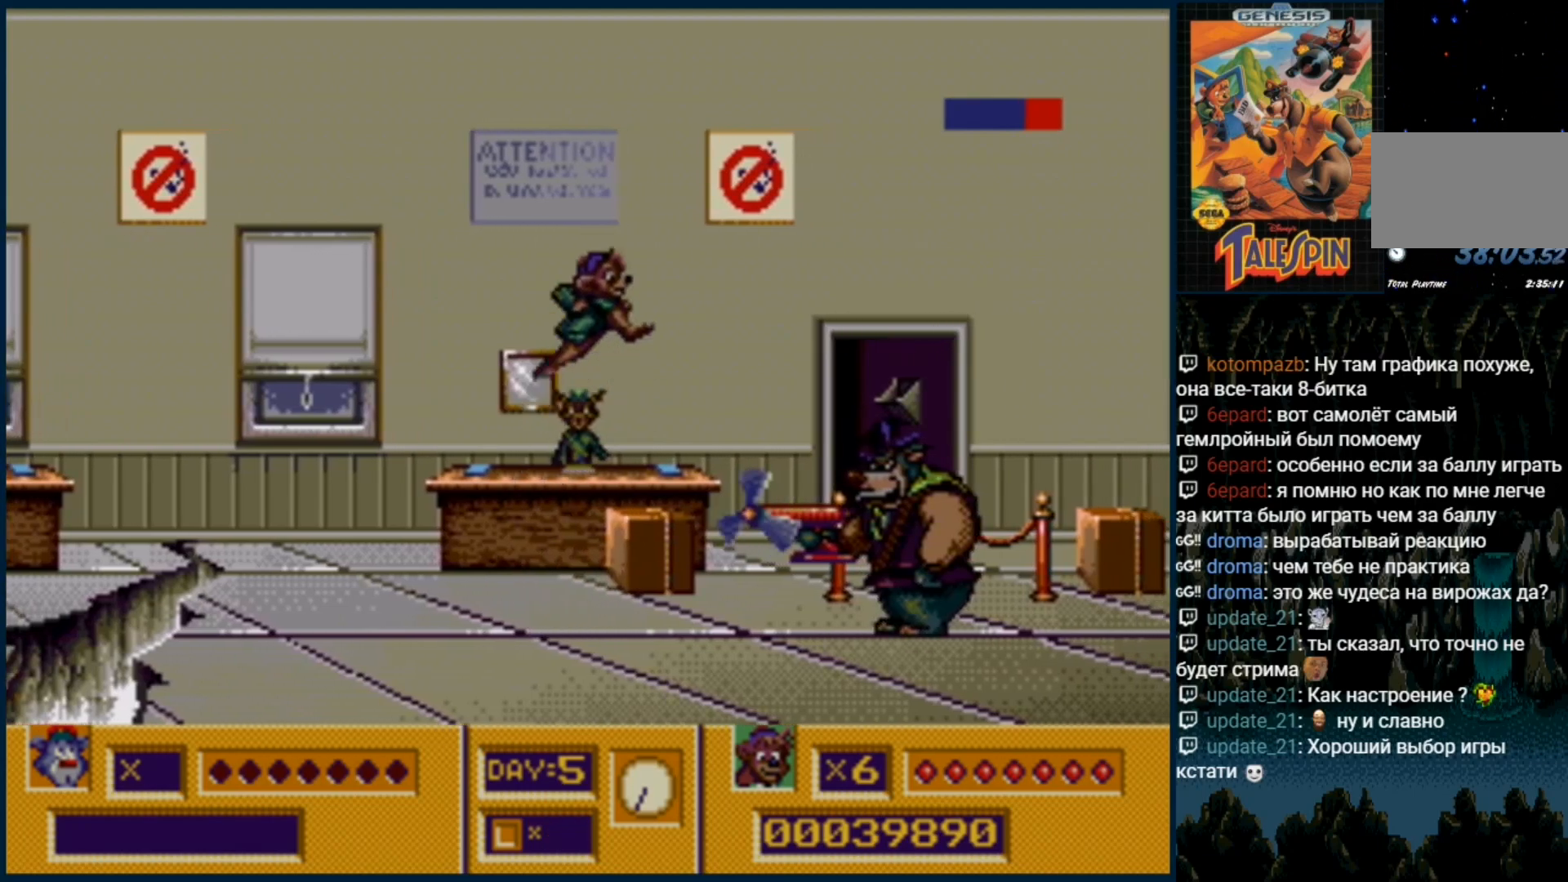
{"dt_ms": 500, "buttons": ["DPAD_RIGHT"], "events": [[17, "C", "up"]]}
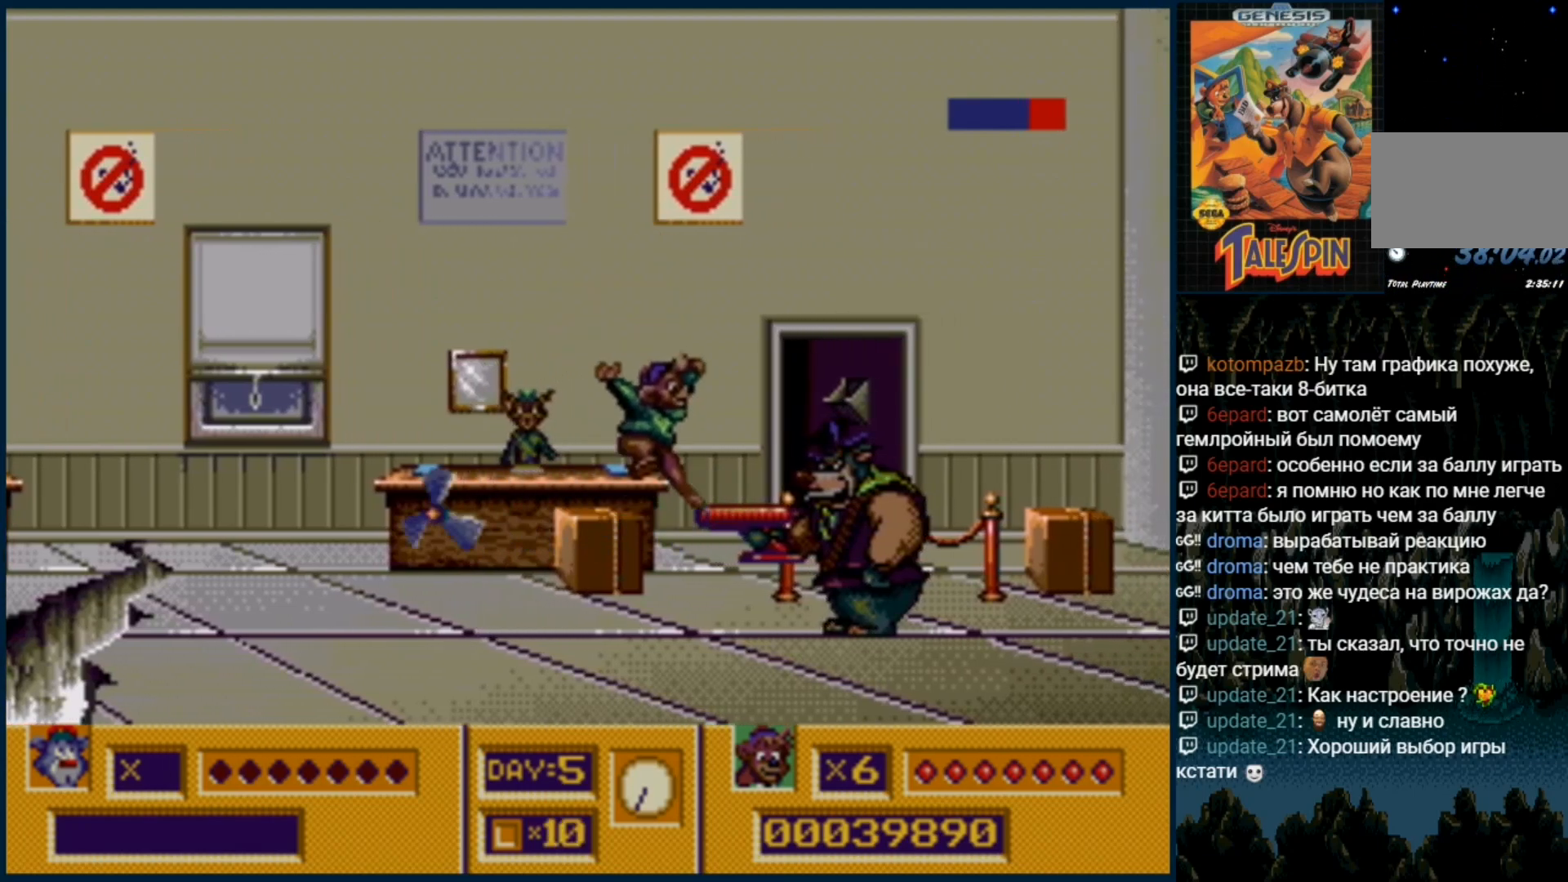
{"dt_ms": 500, "buttons": ["DPAD_RIGHT"], "events": [[100, "DPAD_RIGHT", "up"], [133, "B", "down"], [233, "B", "up"], [333, "DPAD_RIGHT", "down"], [417, "B", "down"], [483, "B", "up"]]}
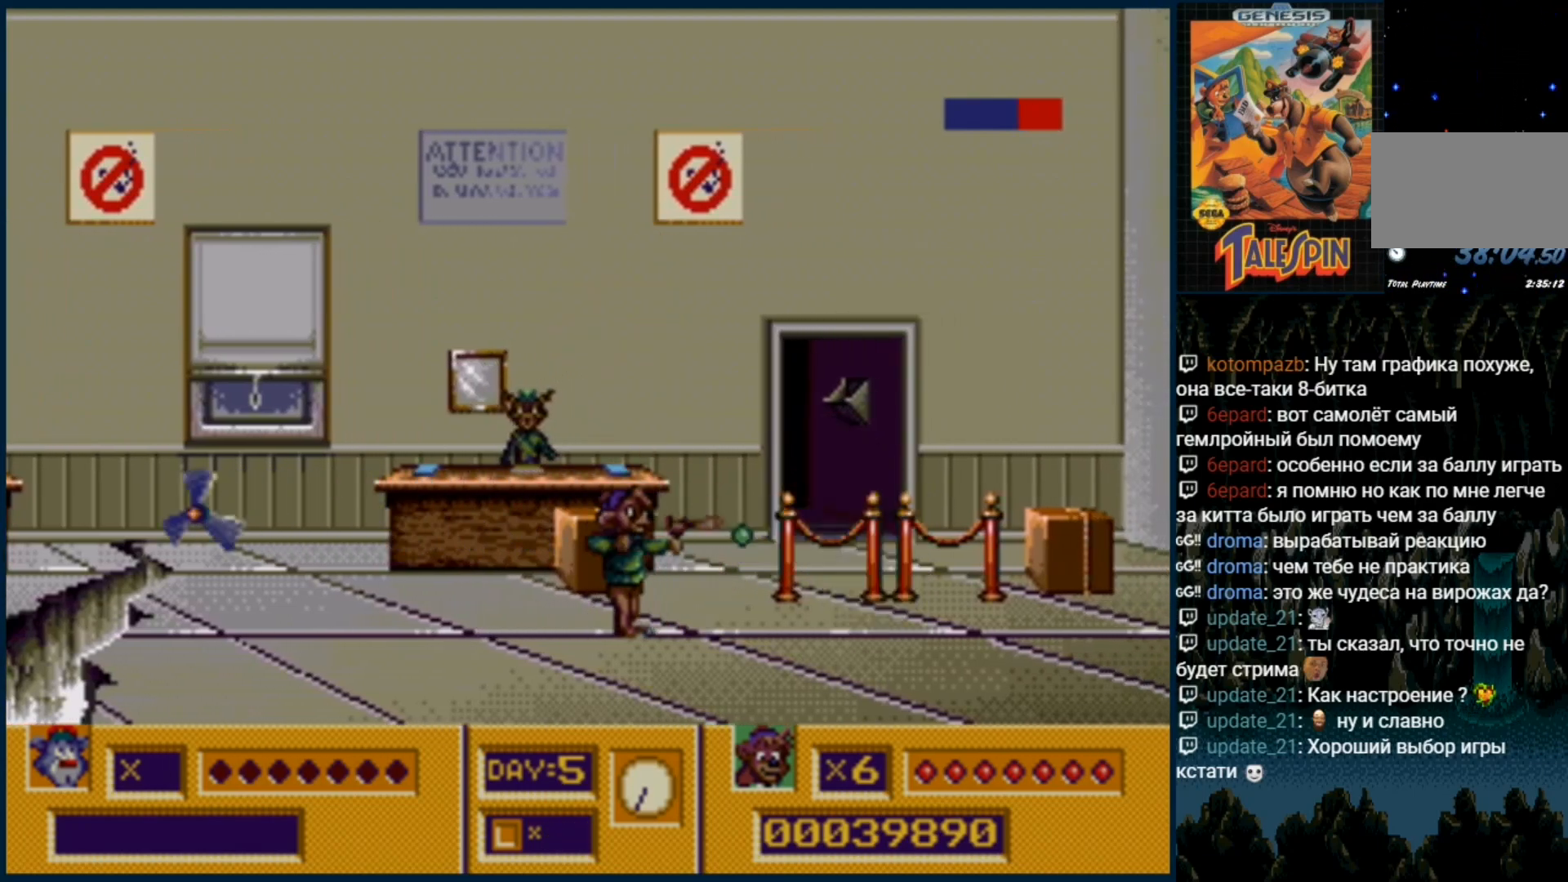
{"dt_ms": 500, "buttons": ["B", "DPAD_RIGHT"], "events": [[183, "B", "down"], [283, "B", "up"], [467, "B", "down"]]}
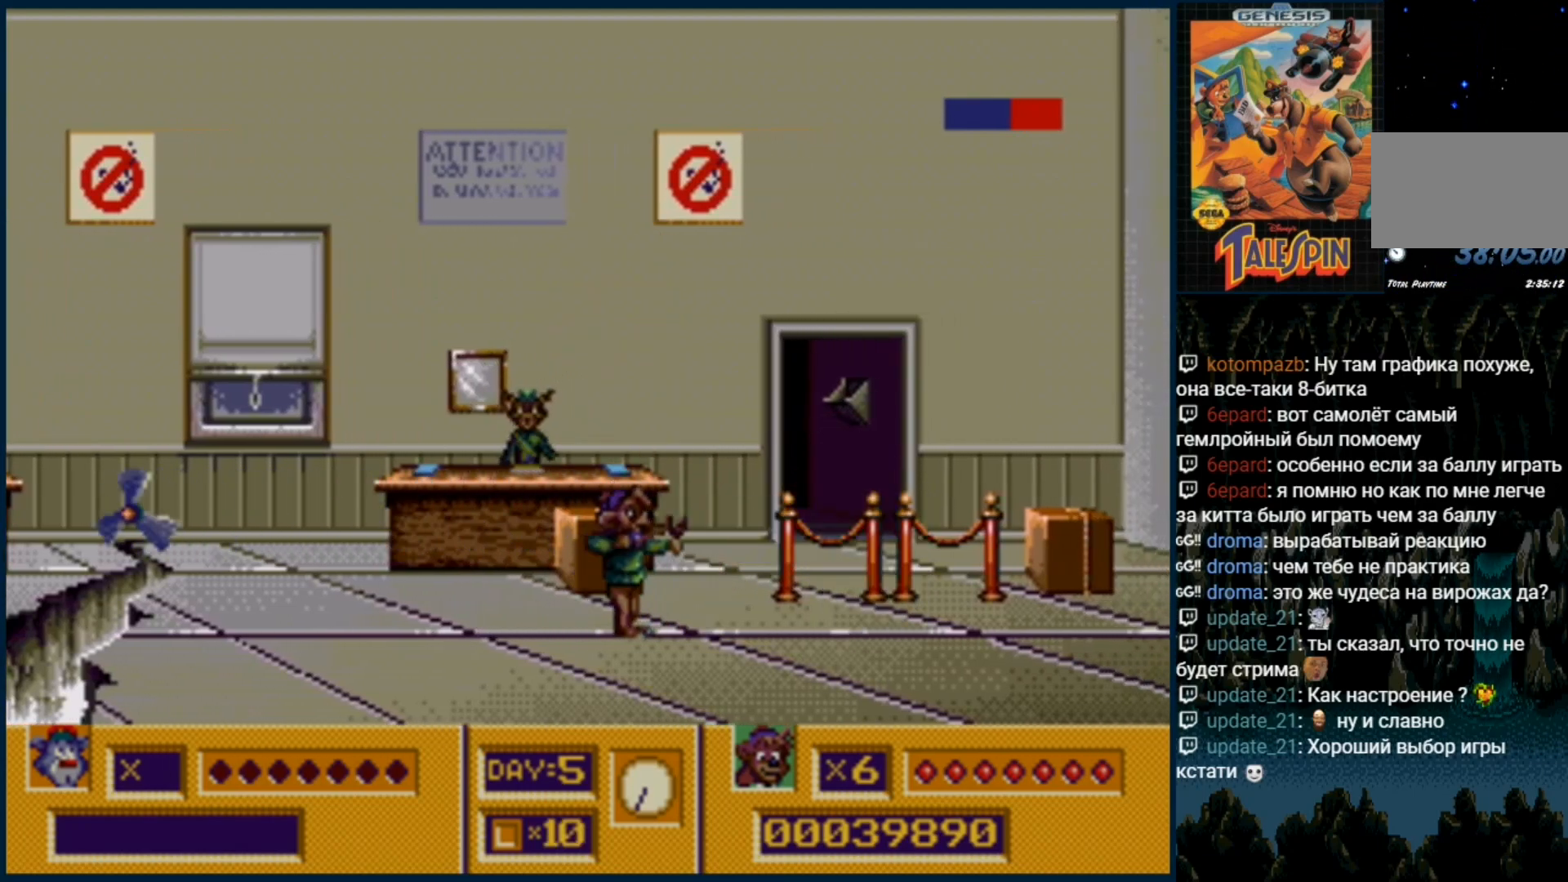
{"dt_ms": 500, "buttons": ["DPAD_RIGHT"], "events": [[33, "B", "up"], [233, "B", "down"], [300, "B", "up"]]}
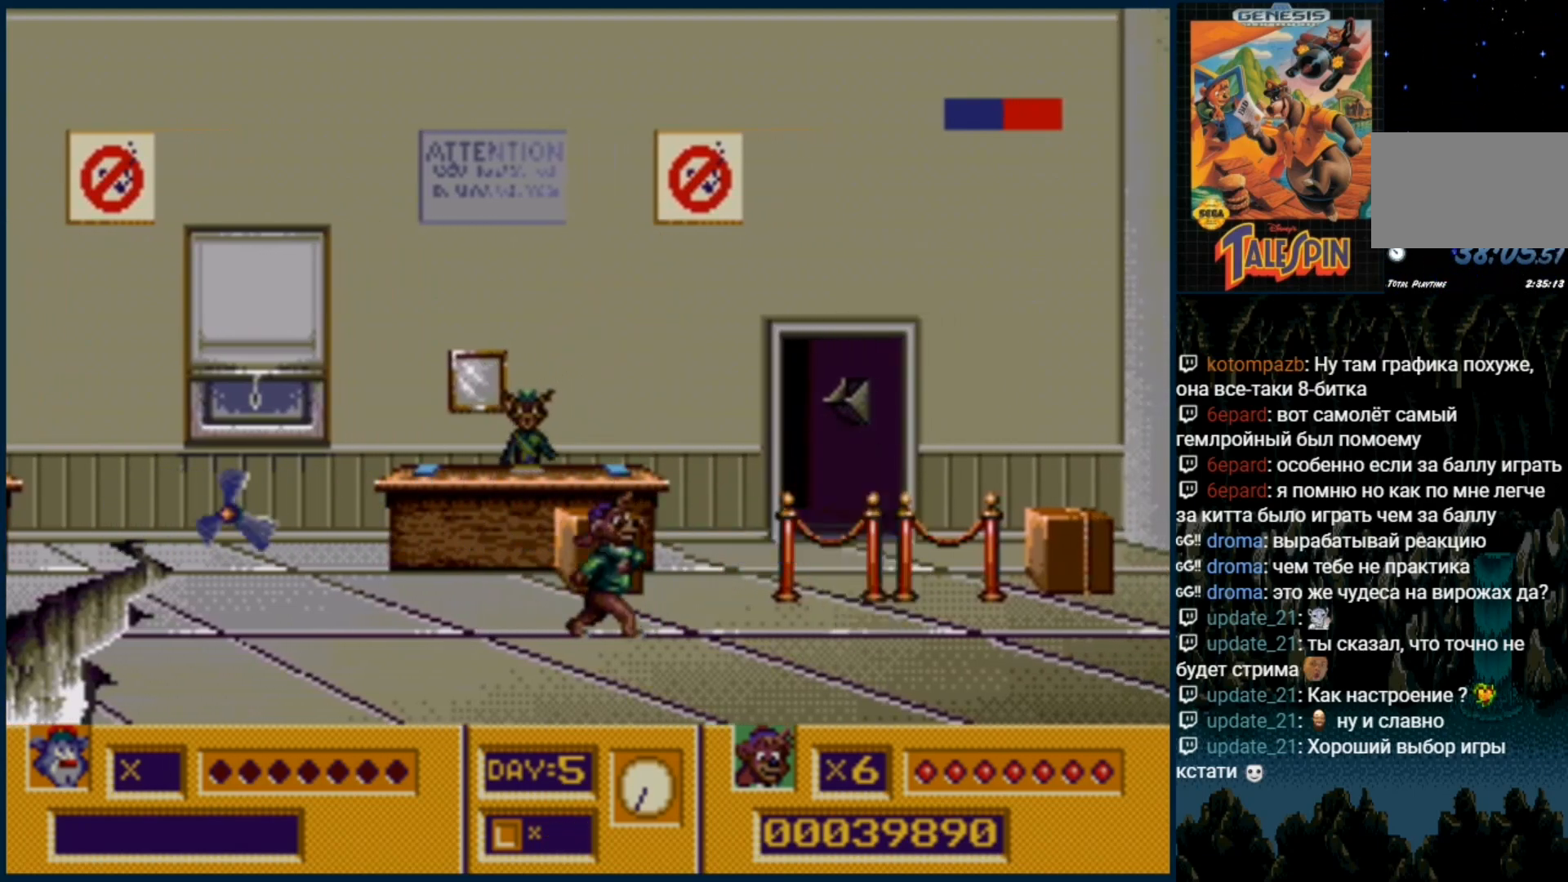
{"dt_ms": 500, "buttons": ["C", "DPAD_RIGHT"], "events": [[33, "B", "down"], [100, "B", "up"], [317, "B", "down"], [400, "B", "up"], [467, "C", "down"]]}
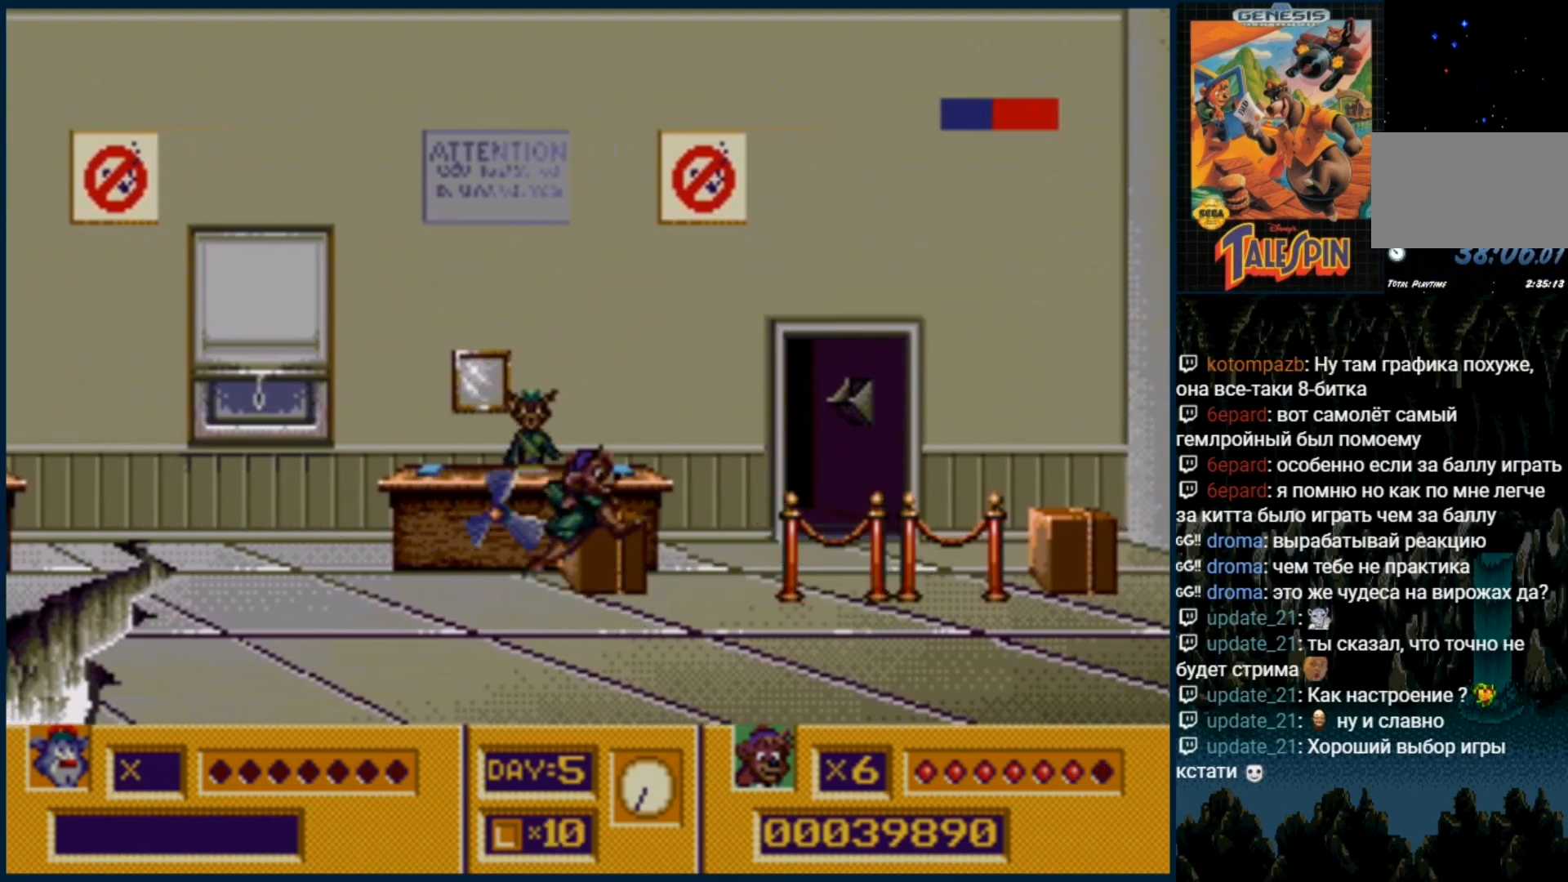
{"dt_ms": 500, "buttons": [], "events": [[183, "C", "up"], [233, "DPAD_RIGHT", "up"]]}
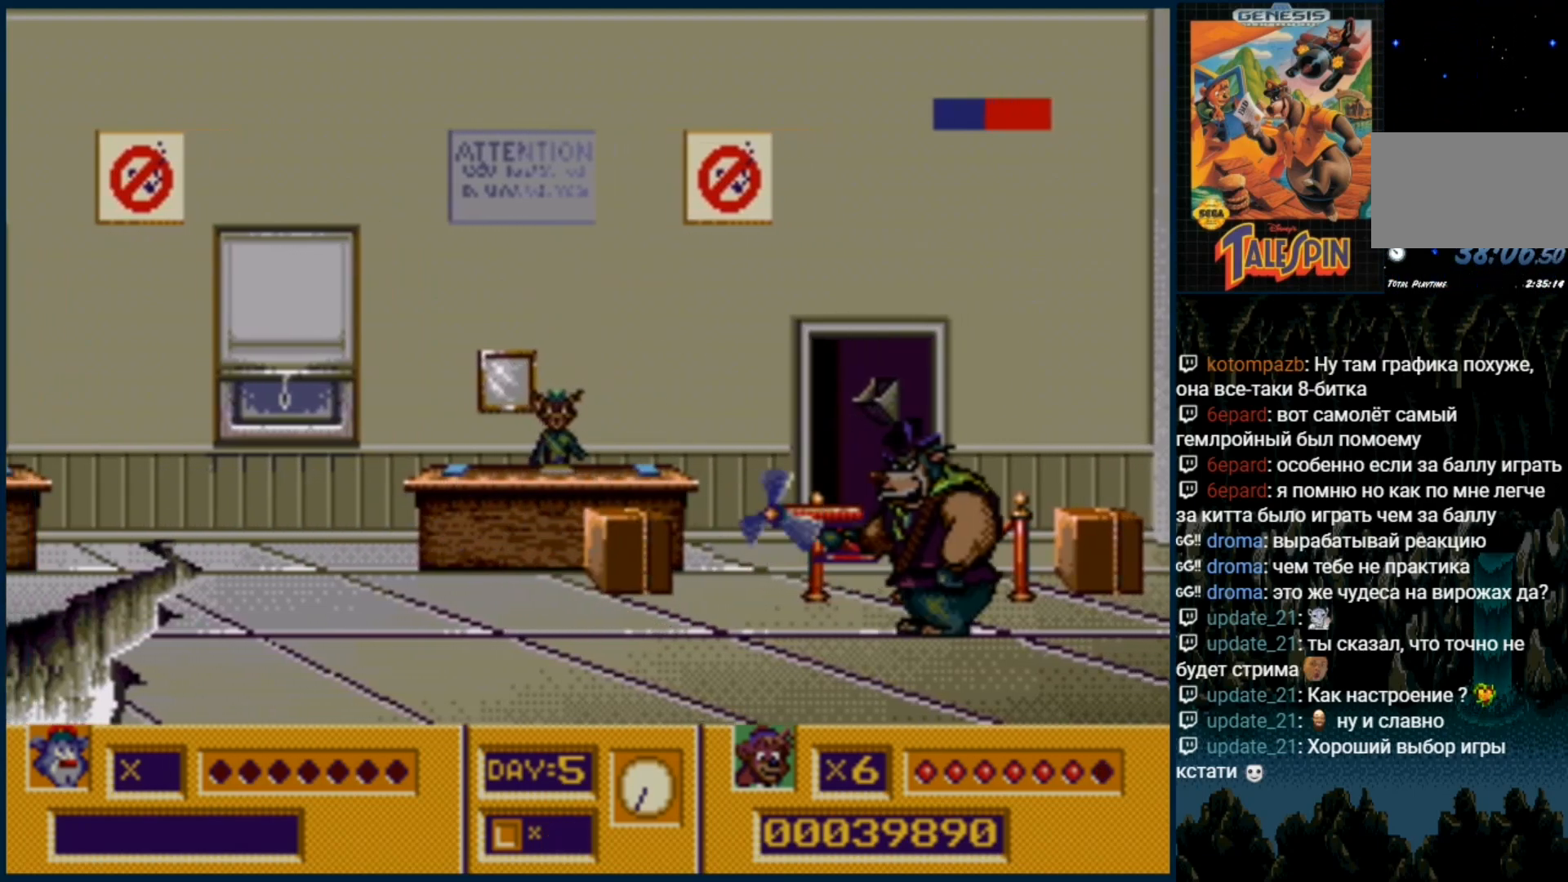
{"dt_ms": 500, "buttons": ["DPAD_RIGHT"], "events": [[167, "DPAD_RIGHT", "down"]]}
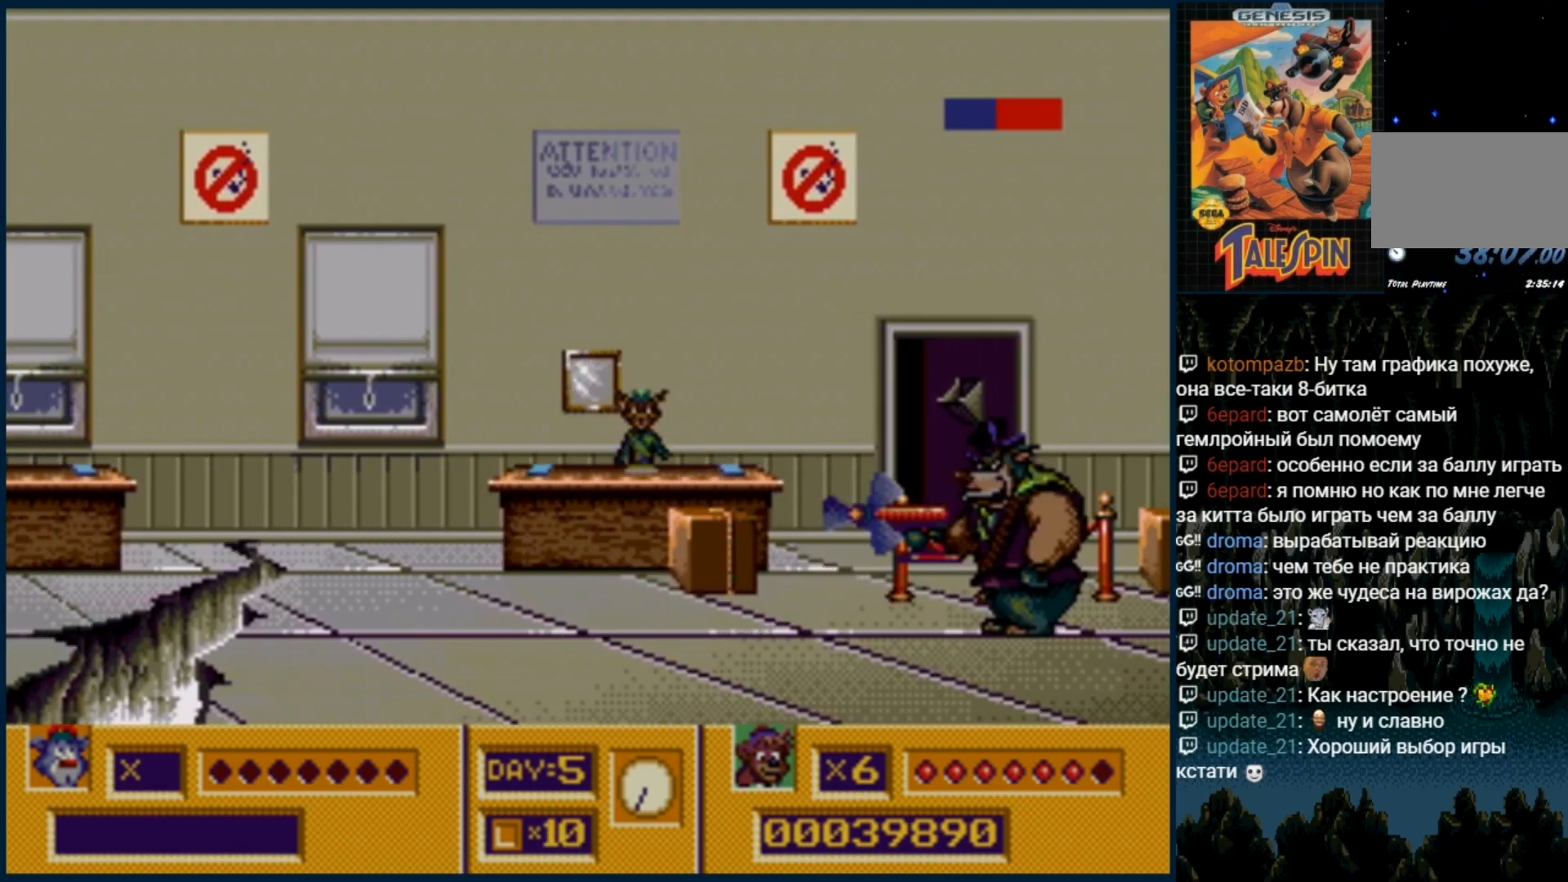
{"dt_ms": 500, "buttons": ["DPAD_RIGHT"], "events": [[217, "B", "down"], [300, "B", "up"]]}
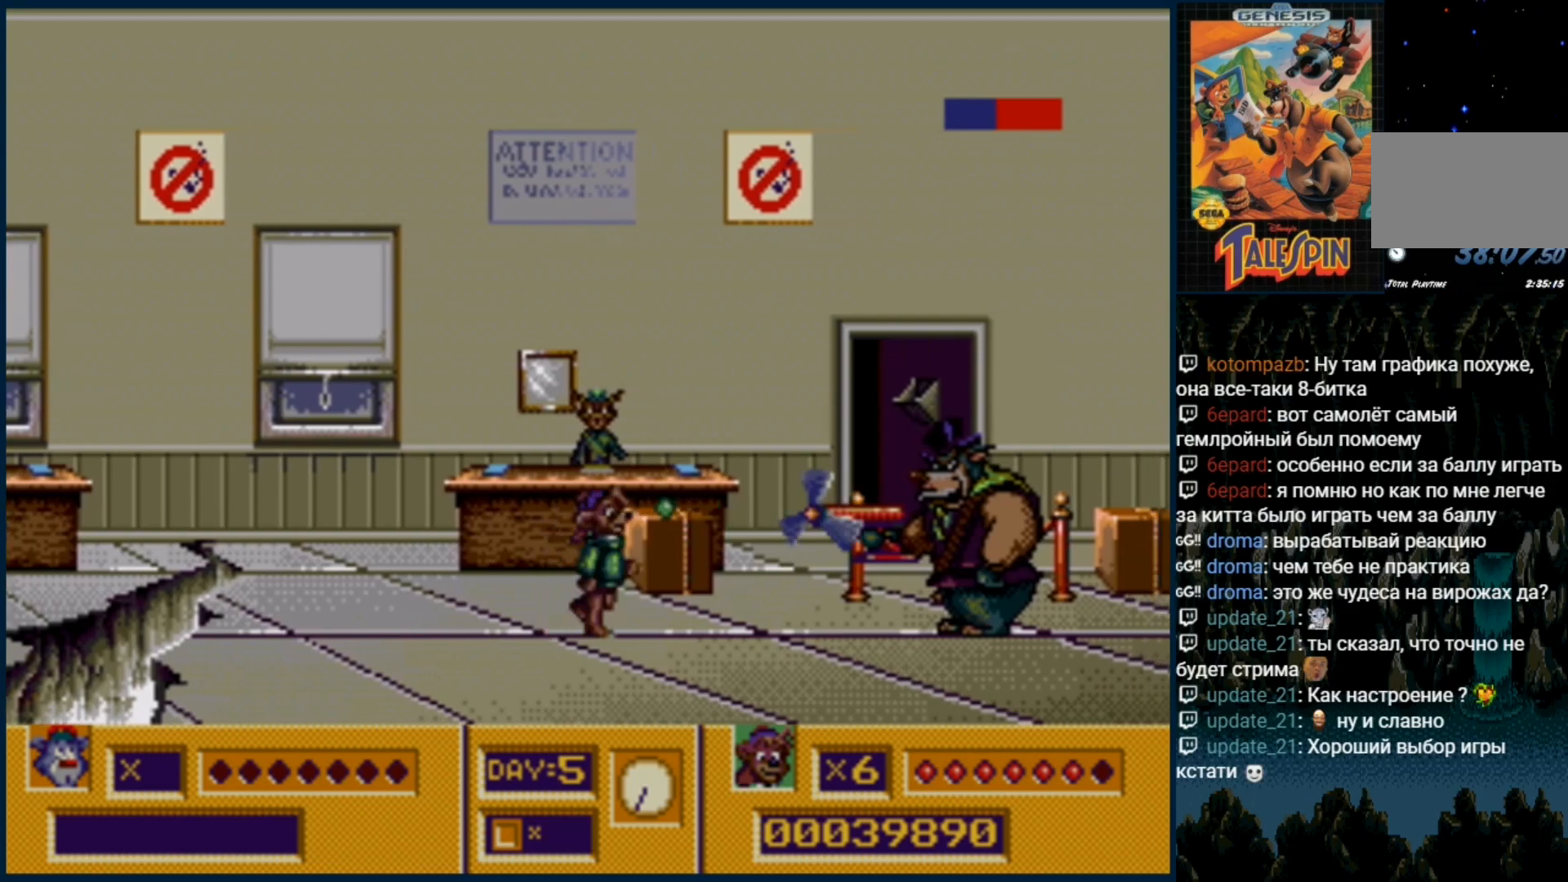
{"dt_ms": 500, "buttons": [], "events": [[50, "B", "down"], [100, "B", "up"], [333, "B", "down"], [350, "DPAD_RIGHT", "up"], [417, "B", "up"]]}